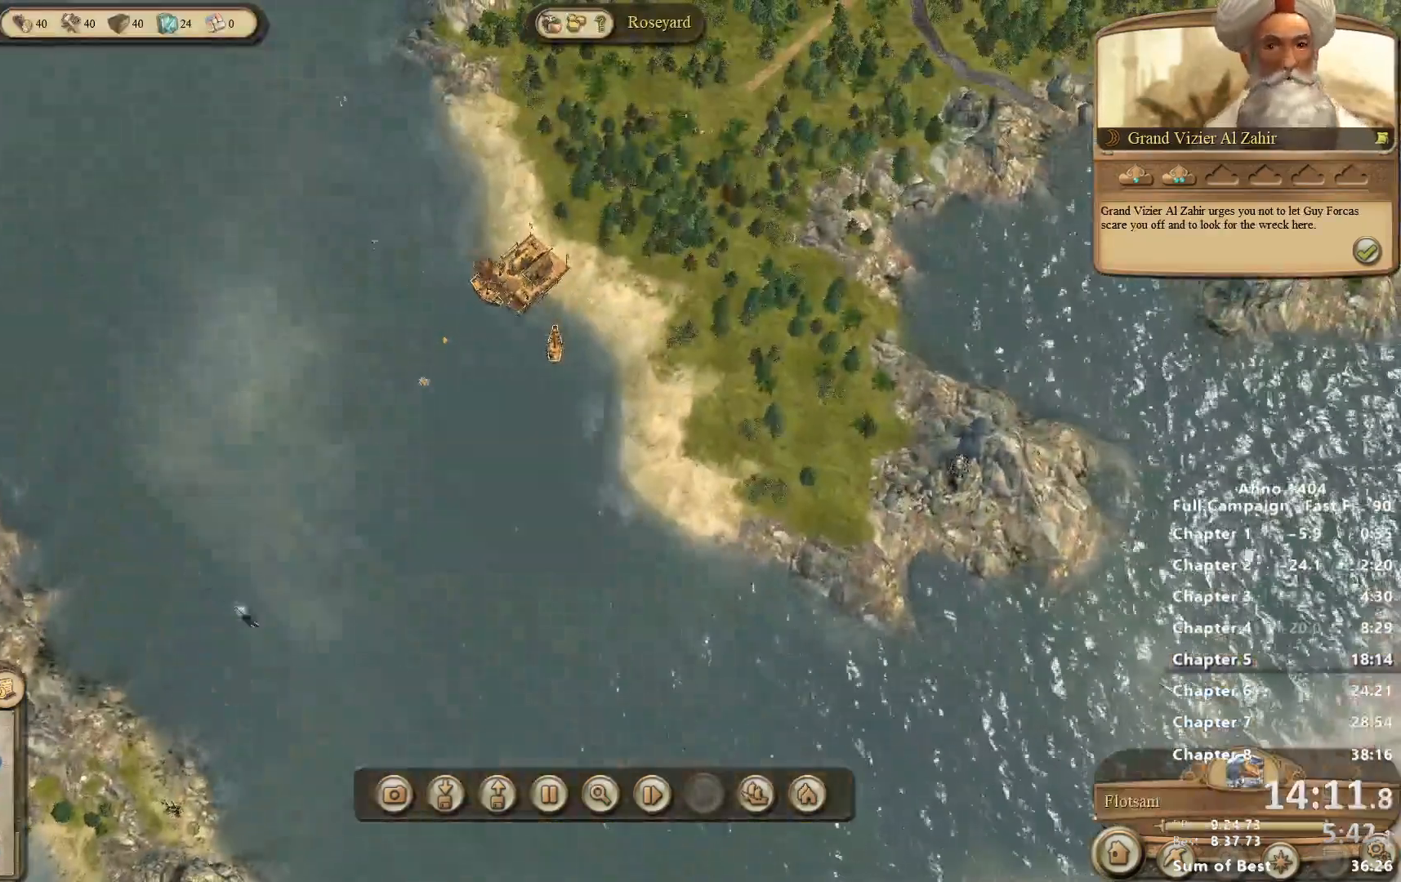
Gameplay with keyboard and mouse; each line is a JSON object with the keys and mouse buttons held at the frame after it. "events" lists presses ("down") and releases ("up") of "escape", "mouse_left", "mouse_right", "mouse_wheel_up" and "mouse_wheel_down" between this image and that frame as [ms after this image, input, new state], when the widget could be followed in between. "mouse_left", "mouse_right", "mouse_wheel_up", "mouse_wheel_down" = the "left", "right", "wheel_up", "wheel_down" buttons of the "mouse" list. No other keys are recorded. Not read: mouse_move.
{"keys": [], "mouse": ["left"], "events": [[433, "mouse_left", "down"]]}
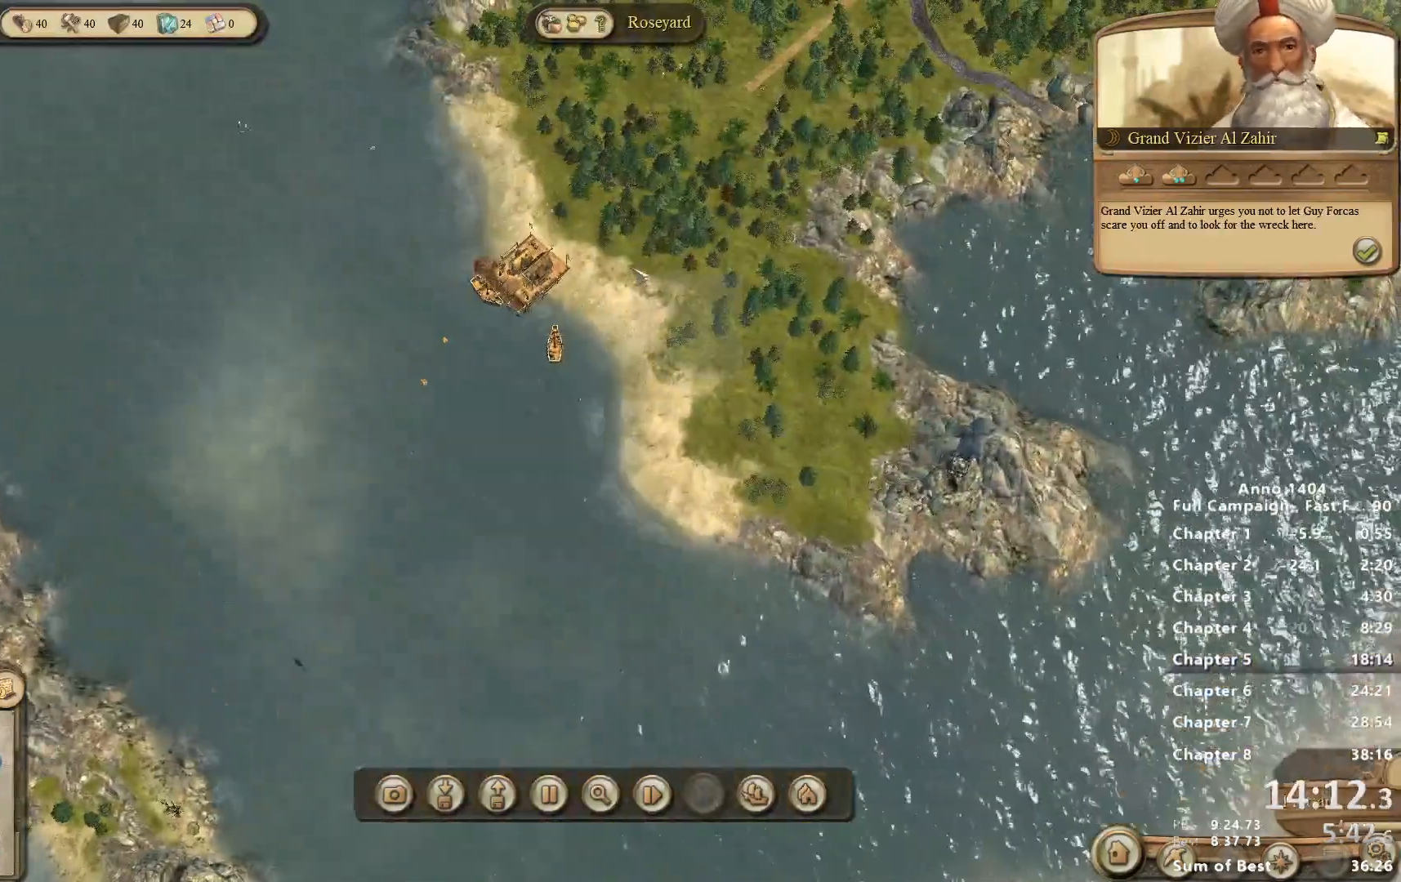
{"keys": [], "mouse": [], "events": [[450, "mouse_left", "up"]]}
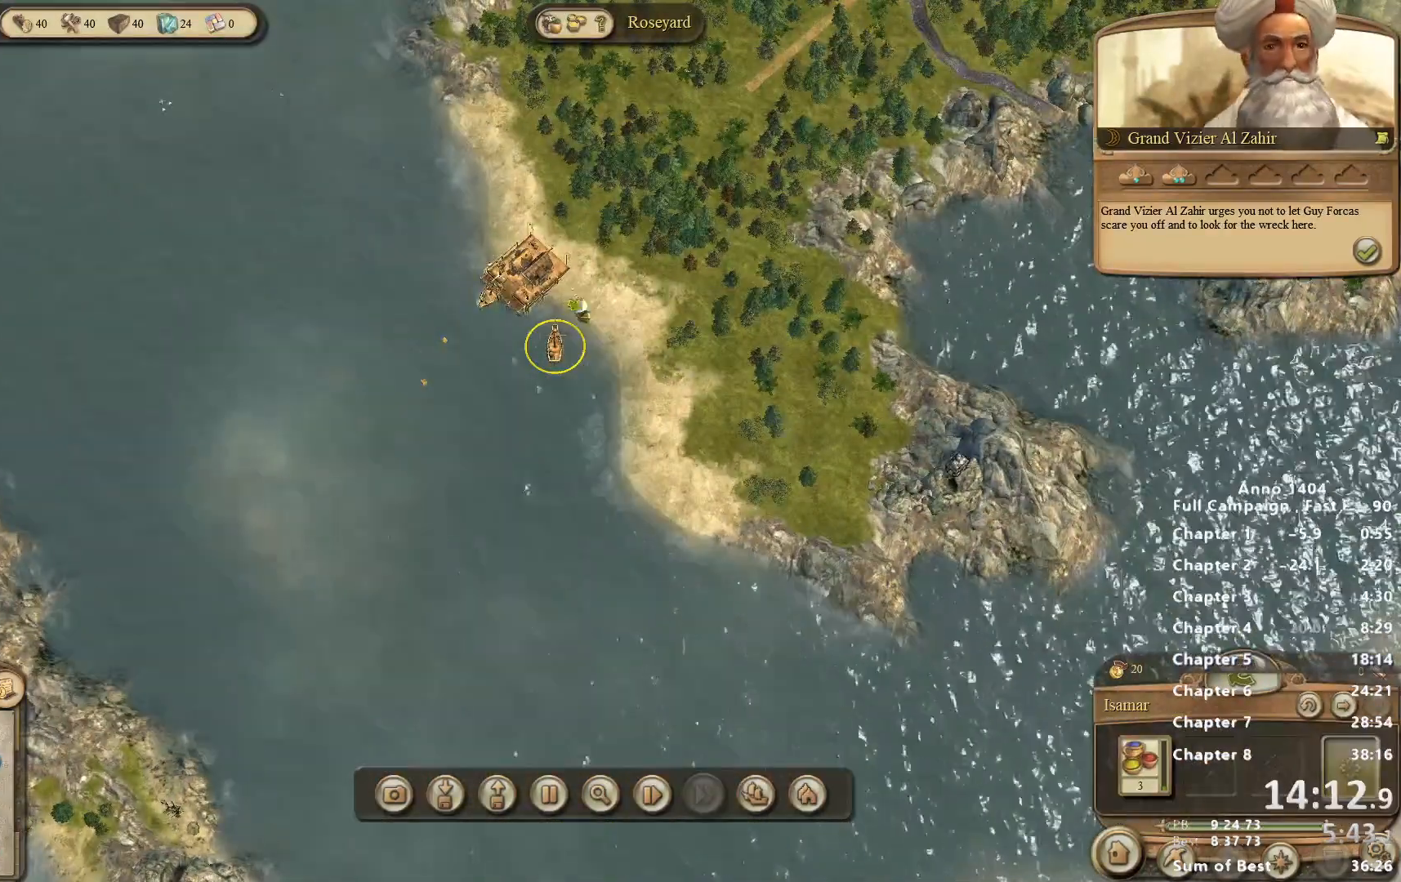
{"keys": [], "mouse": ["left"], "events": [[467, "mouse_left", "down"]]}
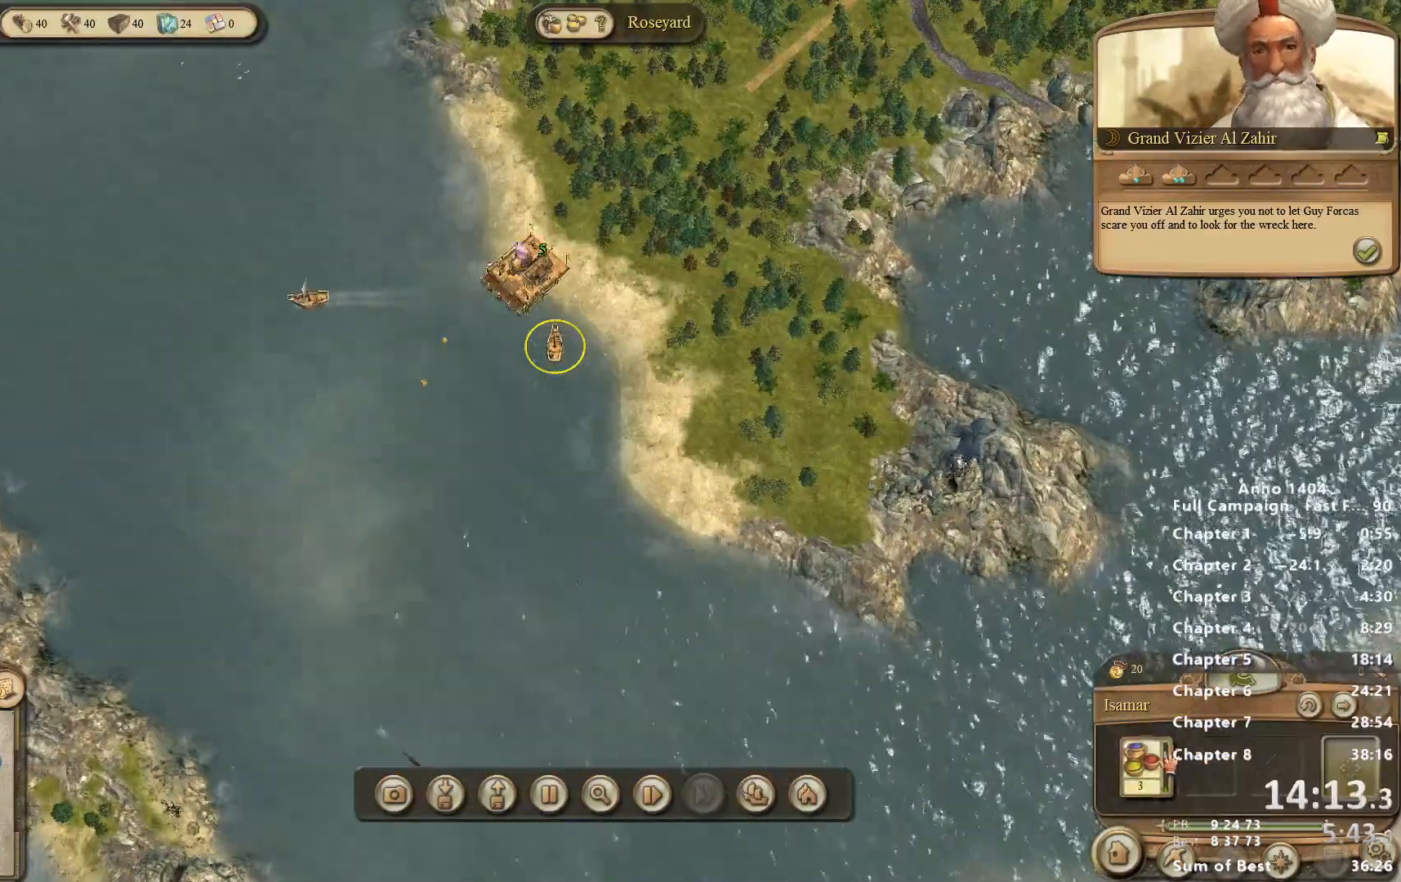
{"keys": [], "mouse": ["right"], "events": [[67, "mouse_left", "up"], [100, "mouse_left", "down"], [150, "mouse_left", "up"], [383, "mouse_right", "down"]]}
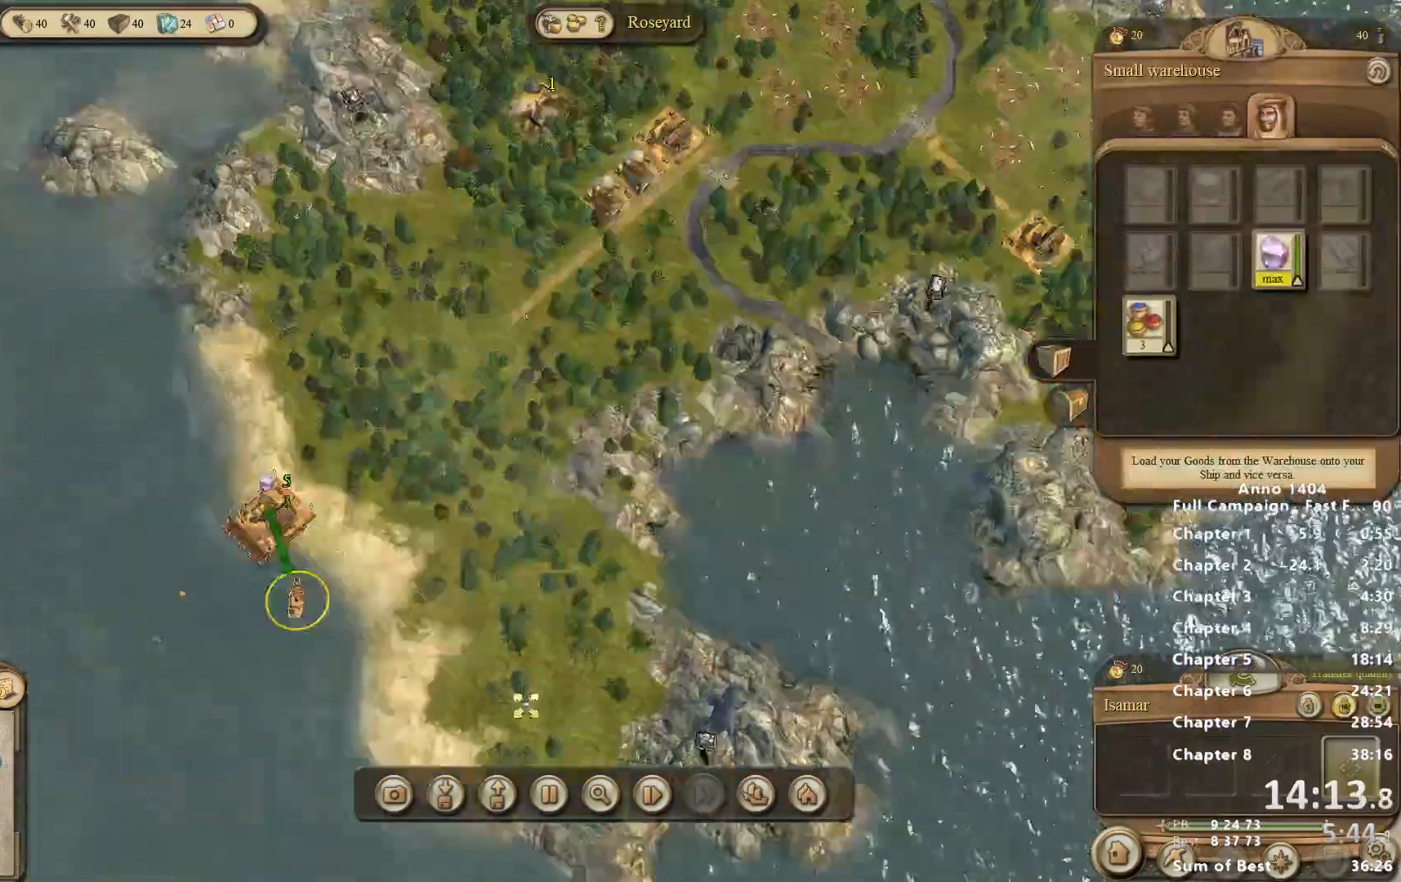
{"keys": [], "mouse": [], "events": [[167, "mouse_right", "up"]]}
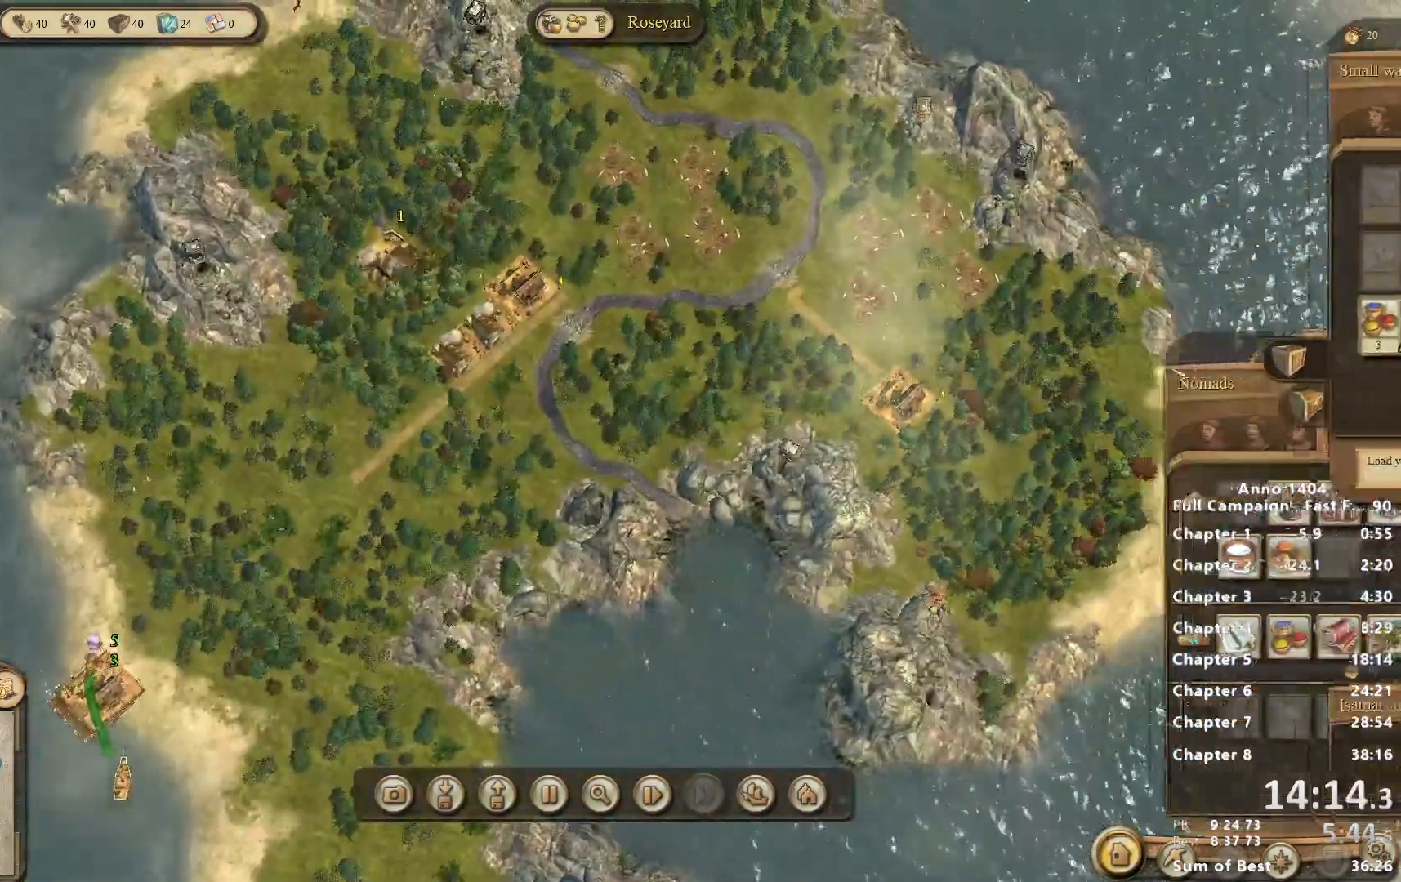
{"keys": [], "mouse": [], "events": []}
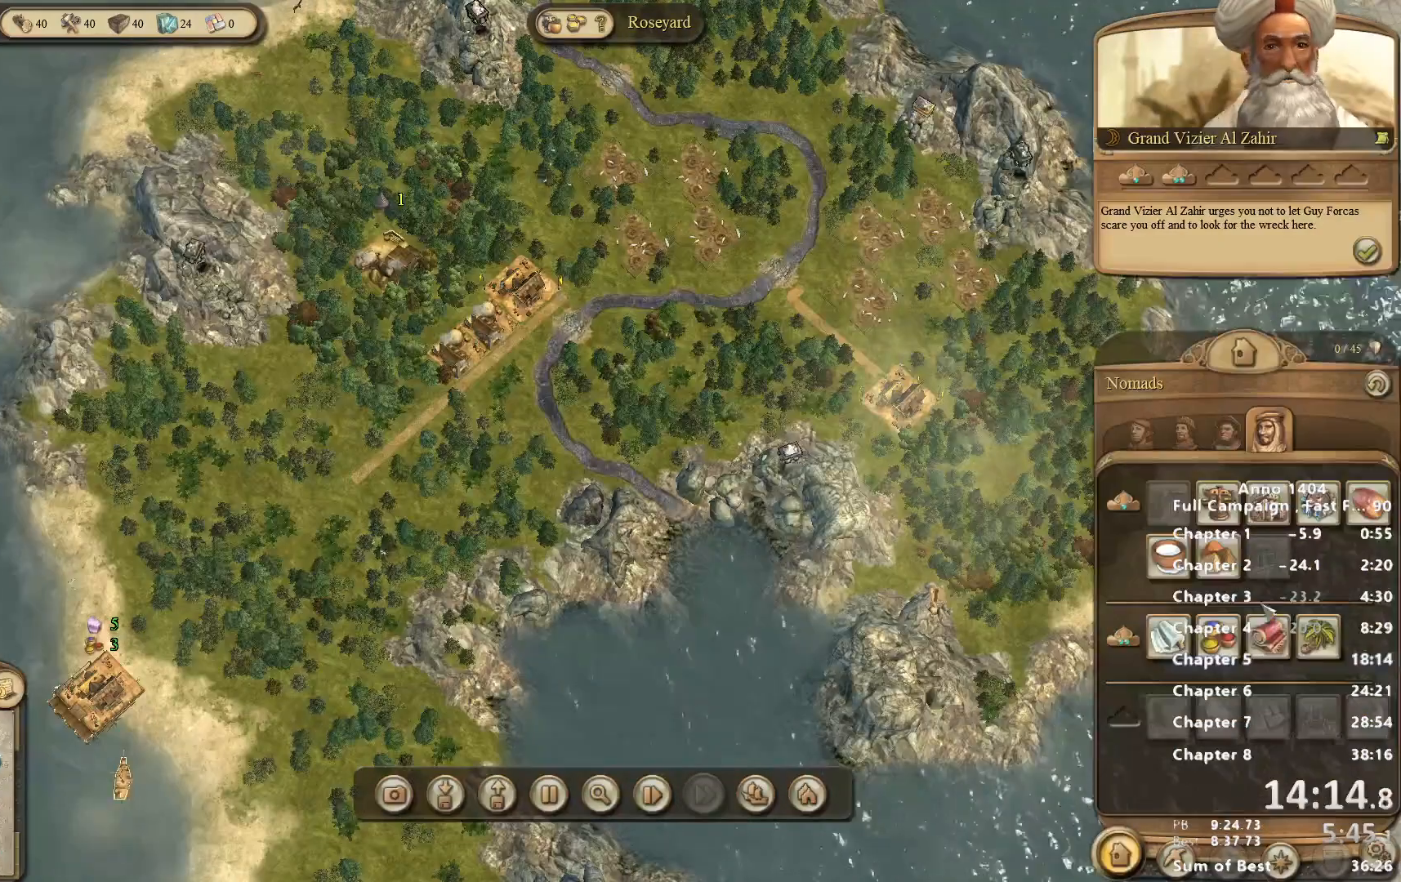
{"keys": [], "mouse": [], "events": []}
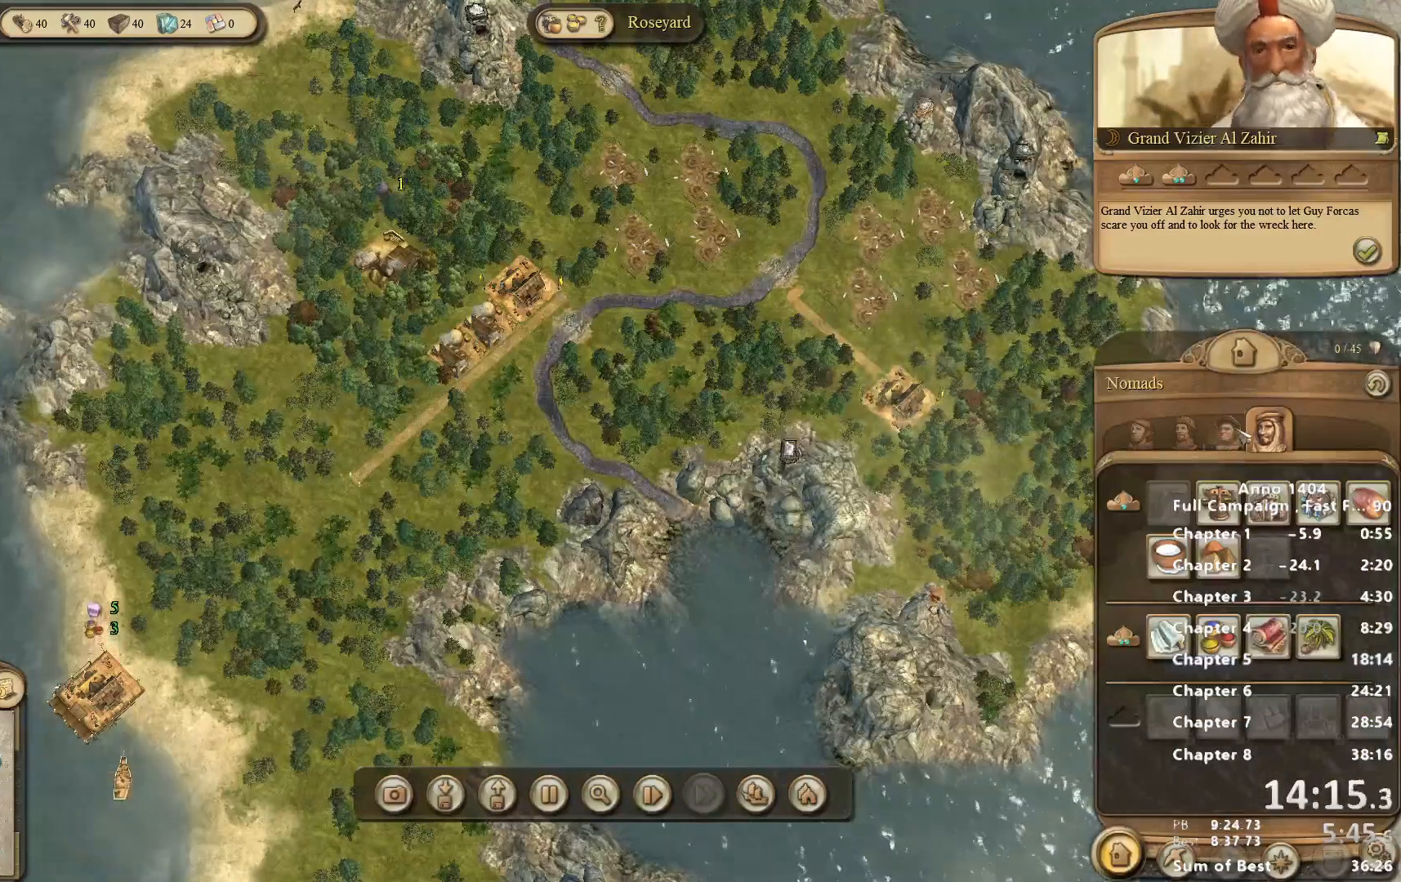
{"keys": [], "mouse": [], "events": [[17, "mouse_left", "down"], [67, "mouse_left", "up"]]}
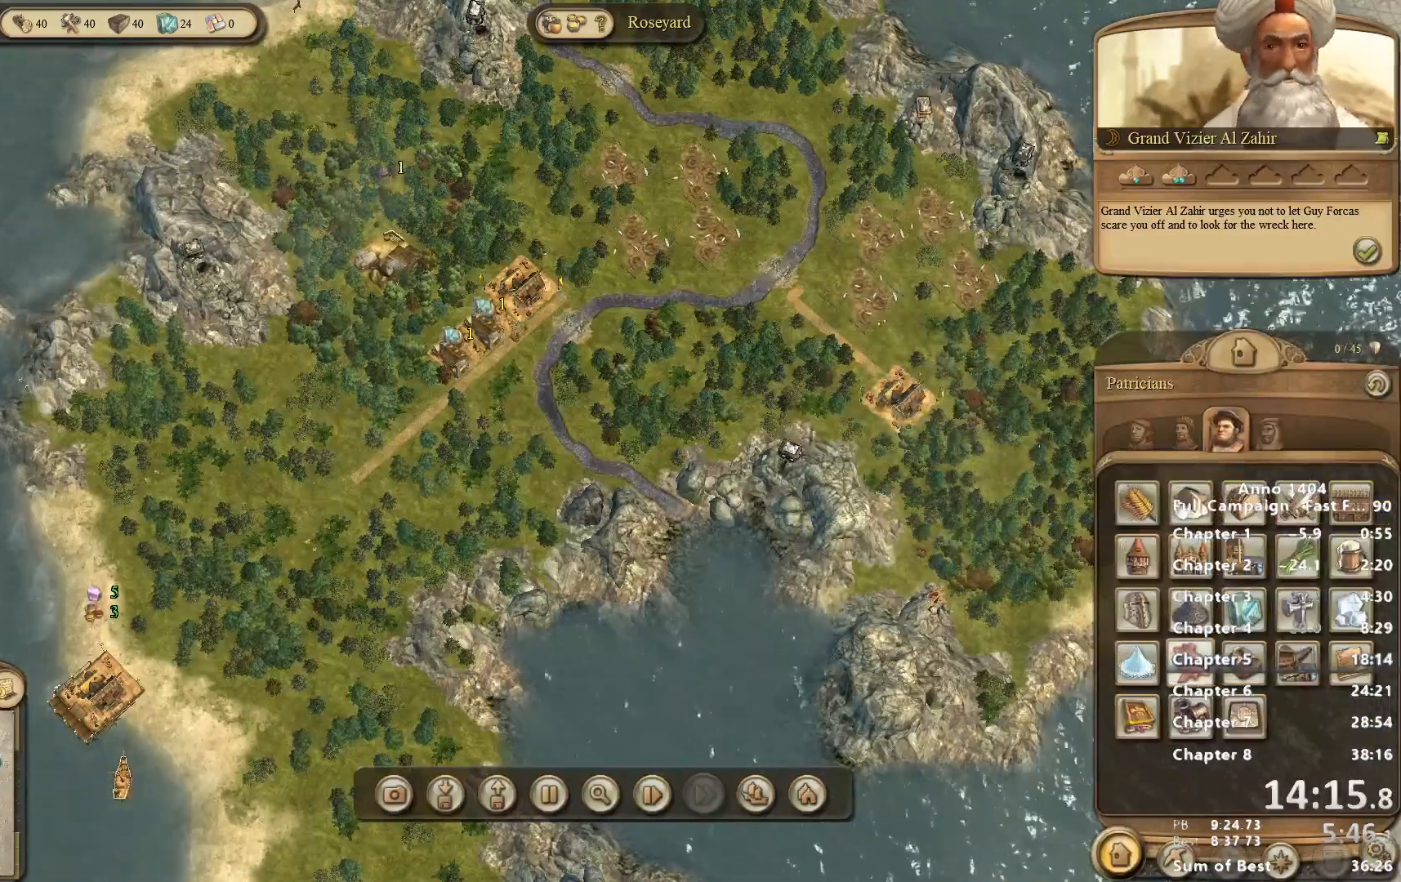
{"keys": [], "mouse": [], "events": []}
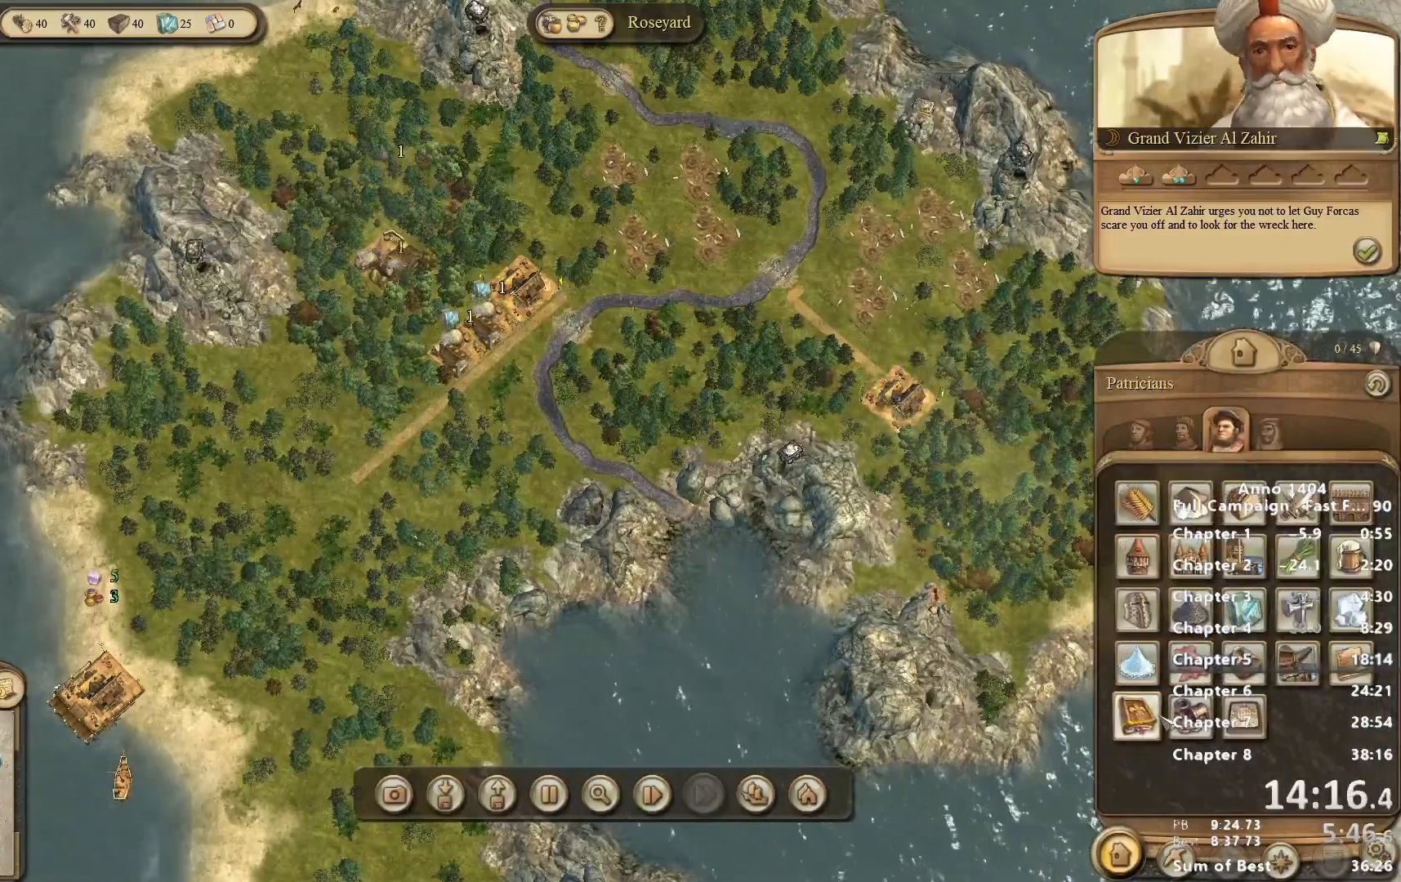
{"keys": [], "mouse": [], "events": [[50, "mouse_left", "down"], [100, "mouse_left", "up"]]}
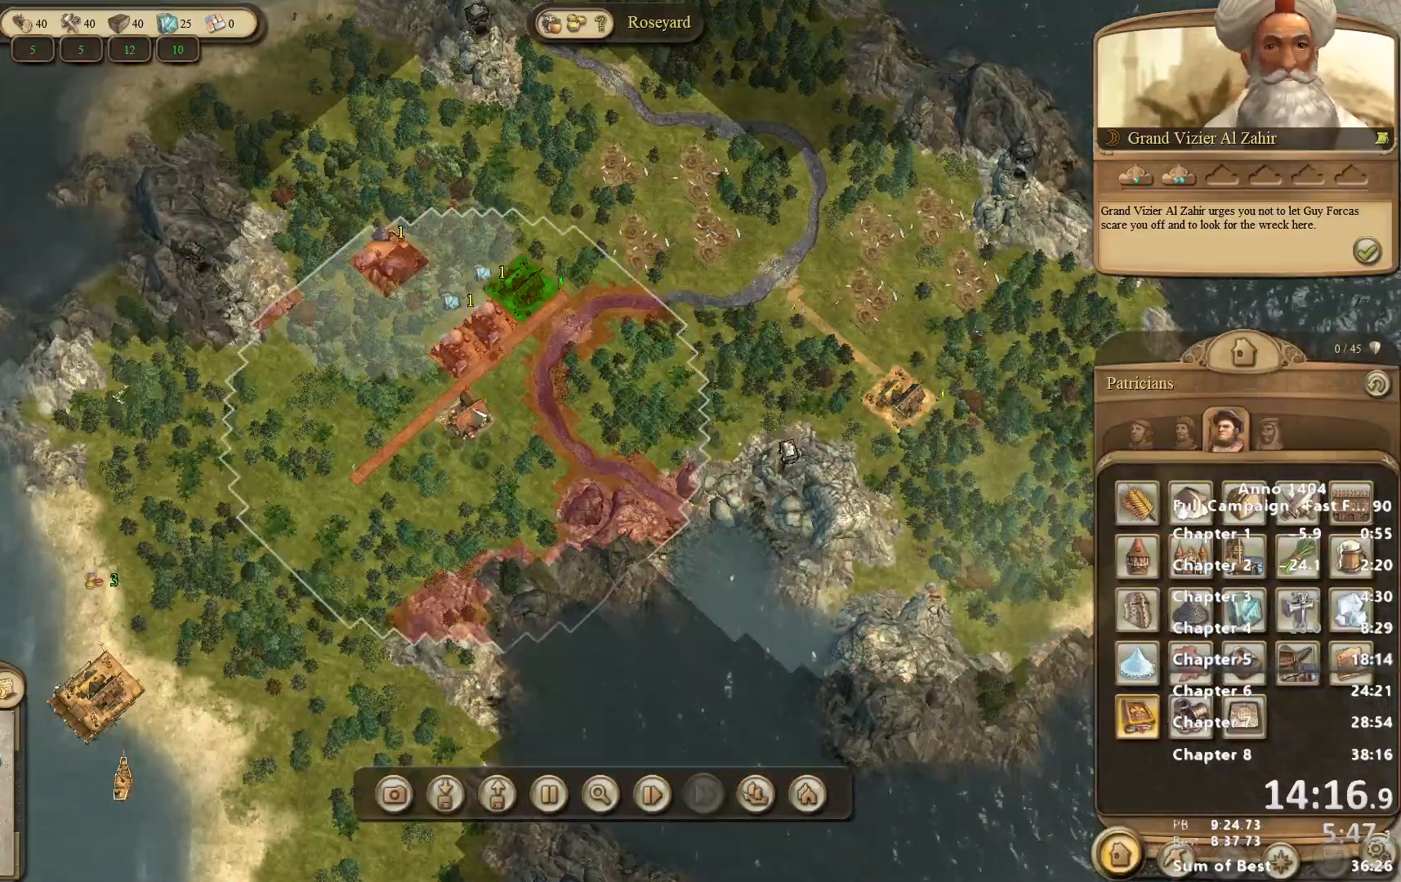
{"keys": [], "mouse": [], "events": []}
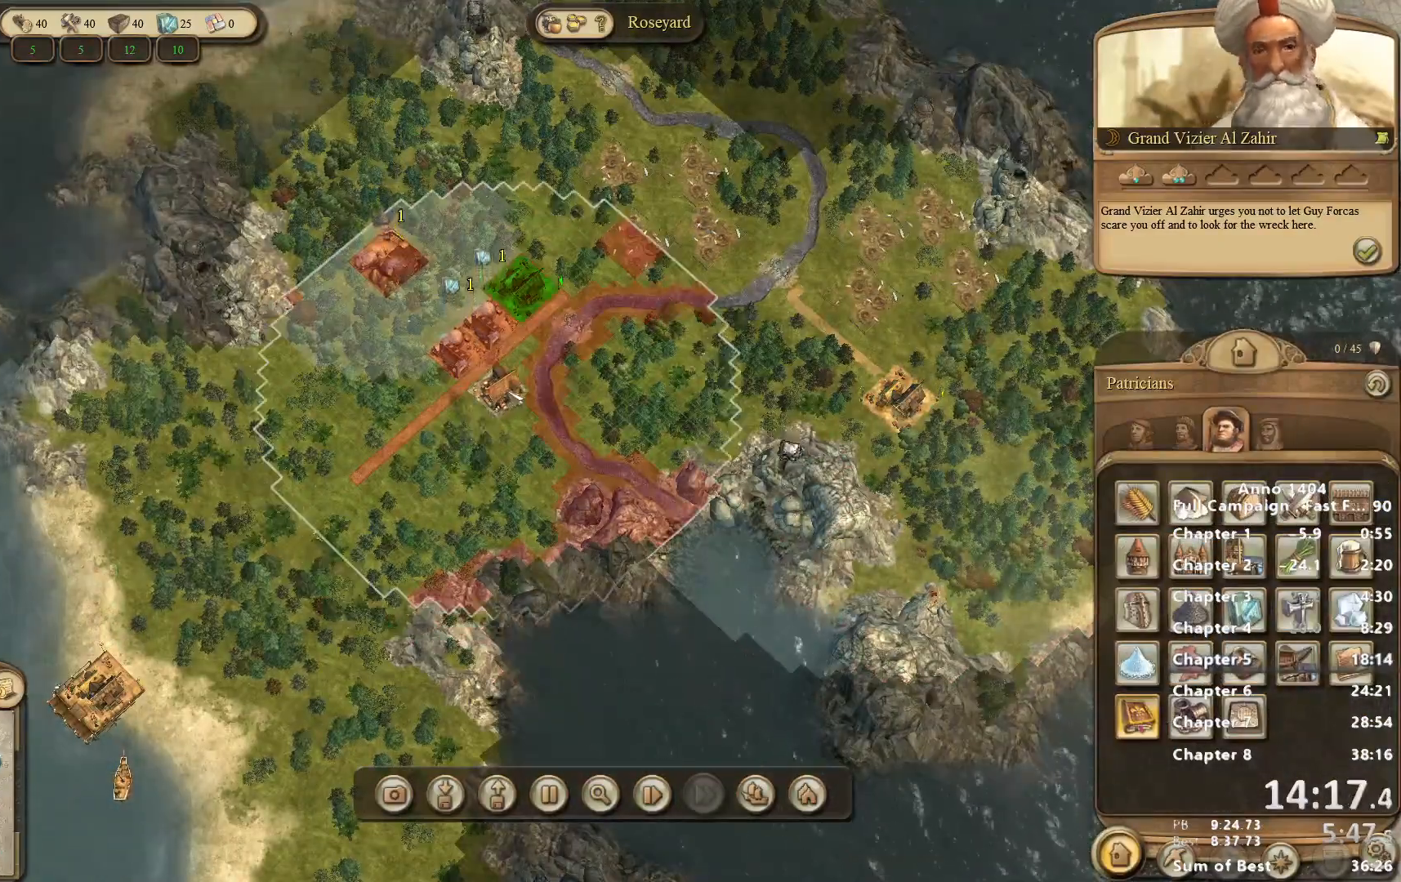
{"keys": [], "mouse": ["right"], "events": [[133, "mouse_left", "down"], [167, "mouse_left", "up"], [400, "mouse_right", "down"]]}
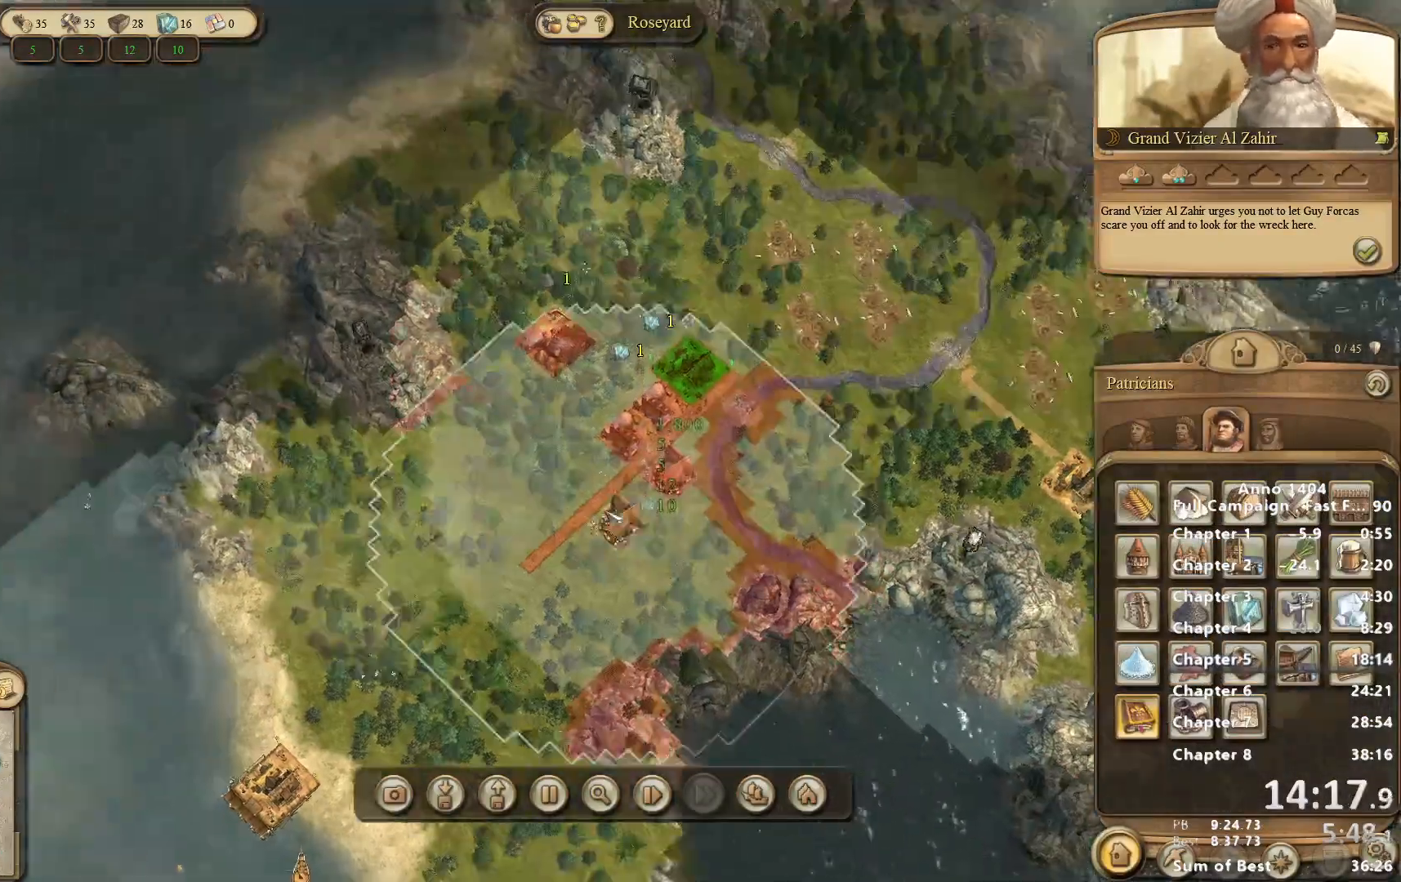
{"keys": [], "mouse": ["right"], "events": []}
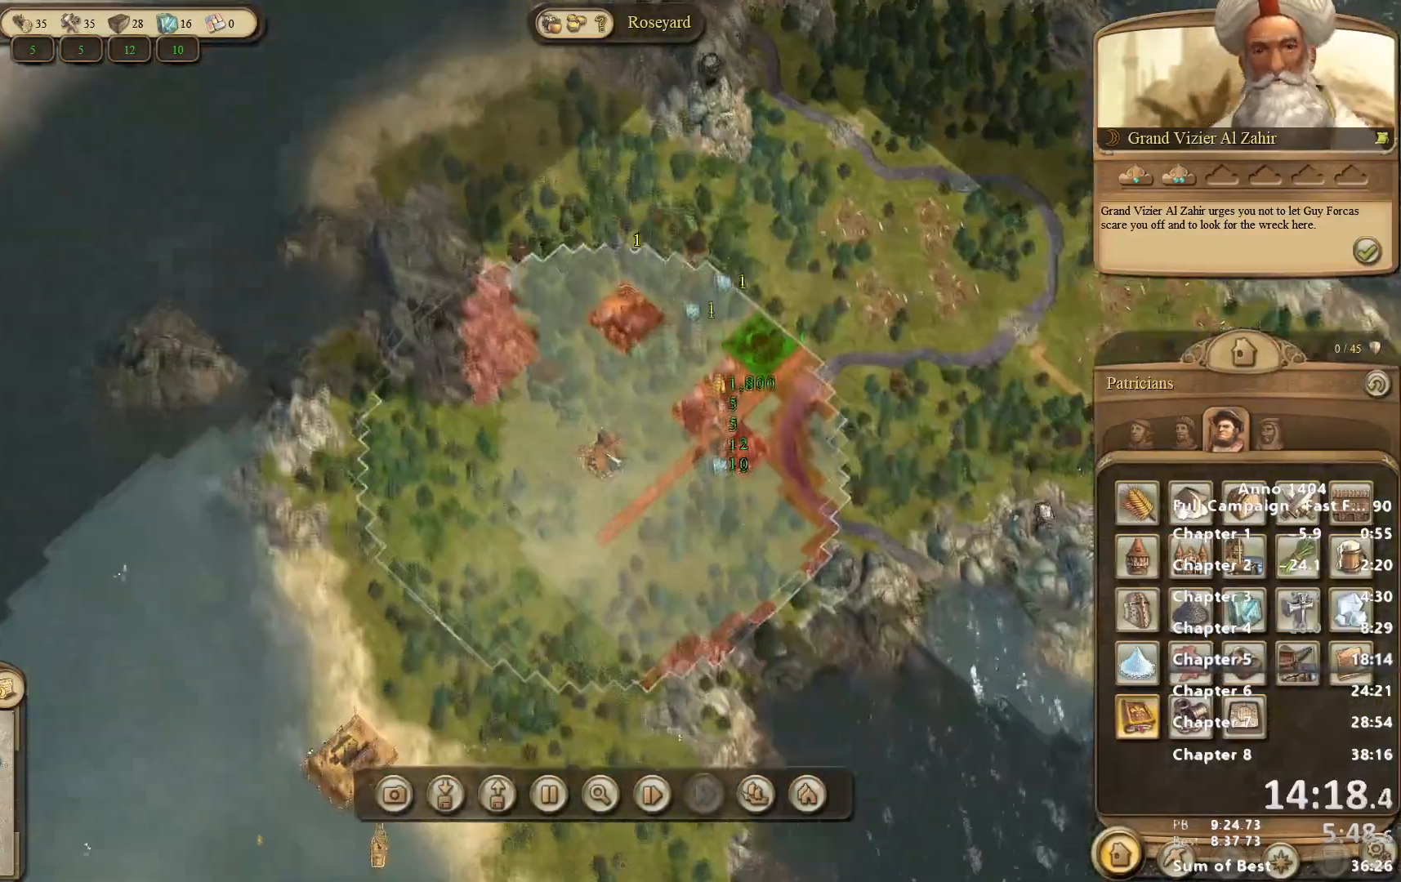
{"keys": [], "mouse": [], "events": [[100, "mouse_right", "up"]]}
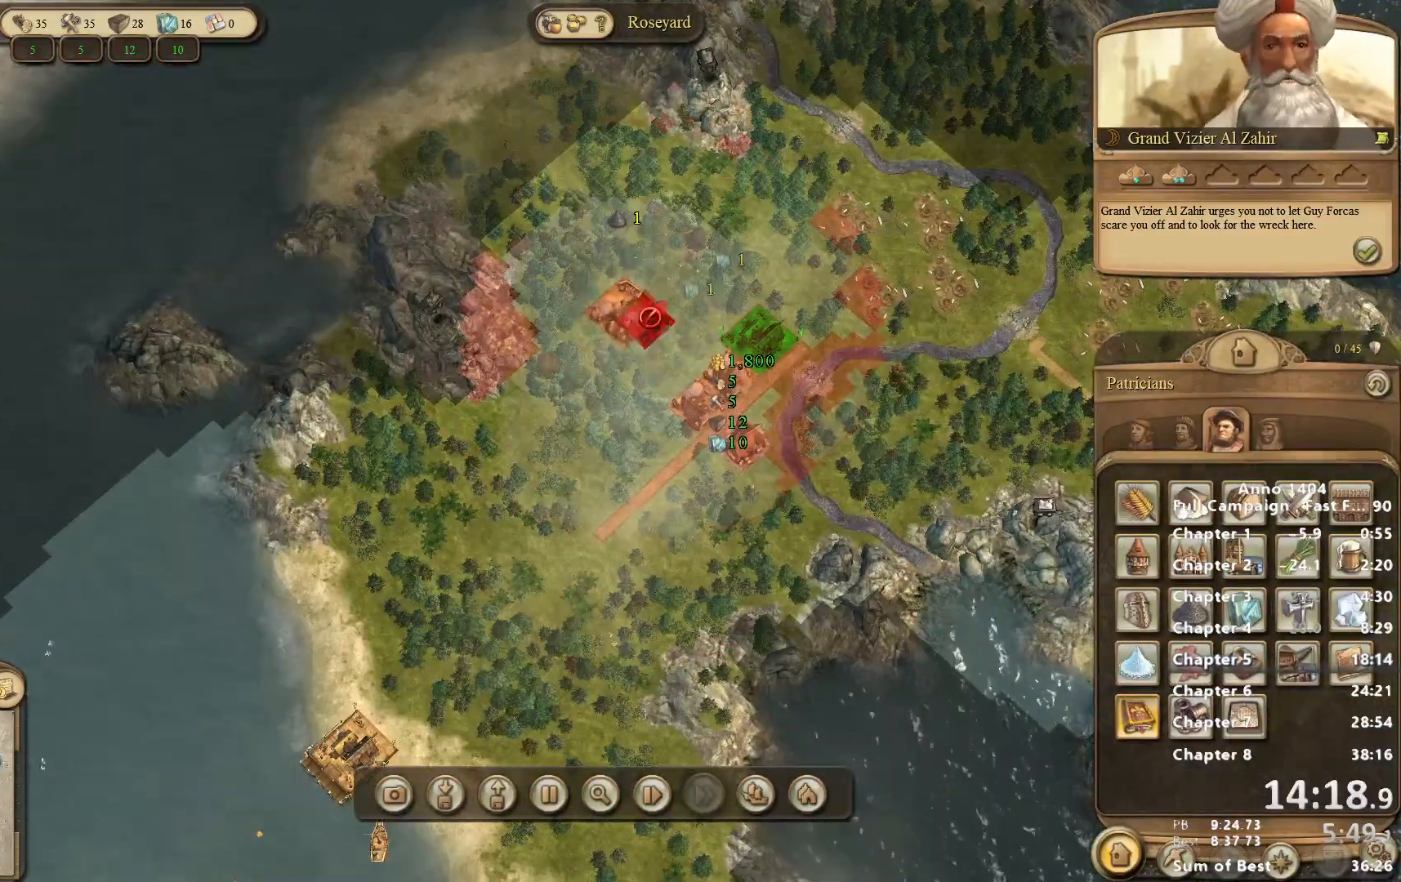
{"keys": [], "mouse": [], "events": []}
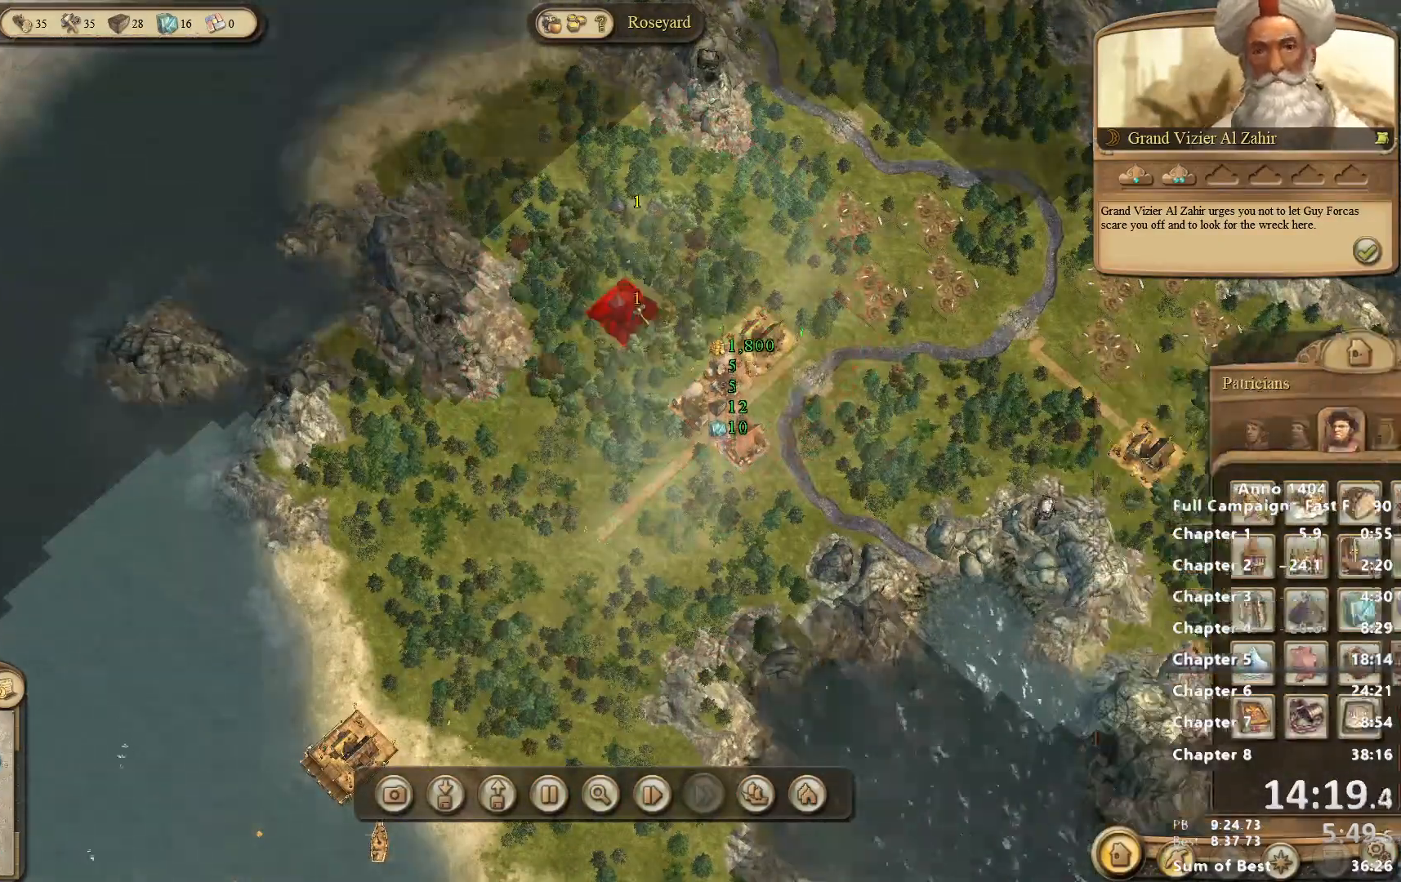
{"keys": [], "mouse": ["left"], "events": [[467, "mouse_left", "down"]]}
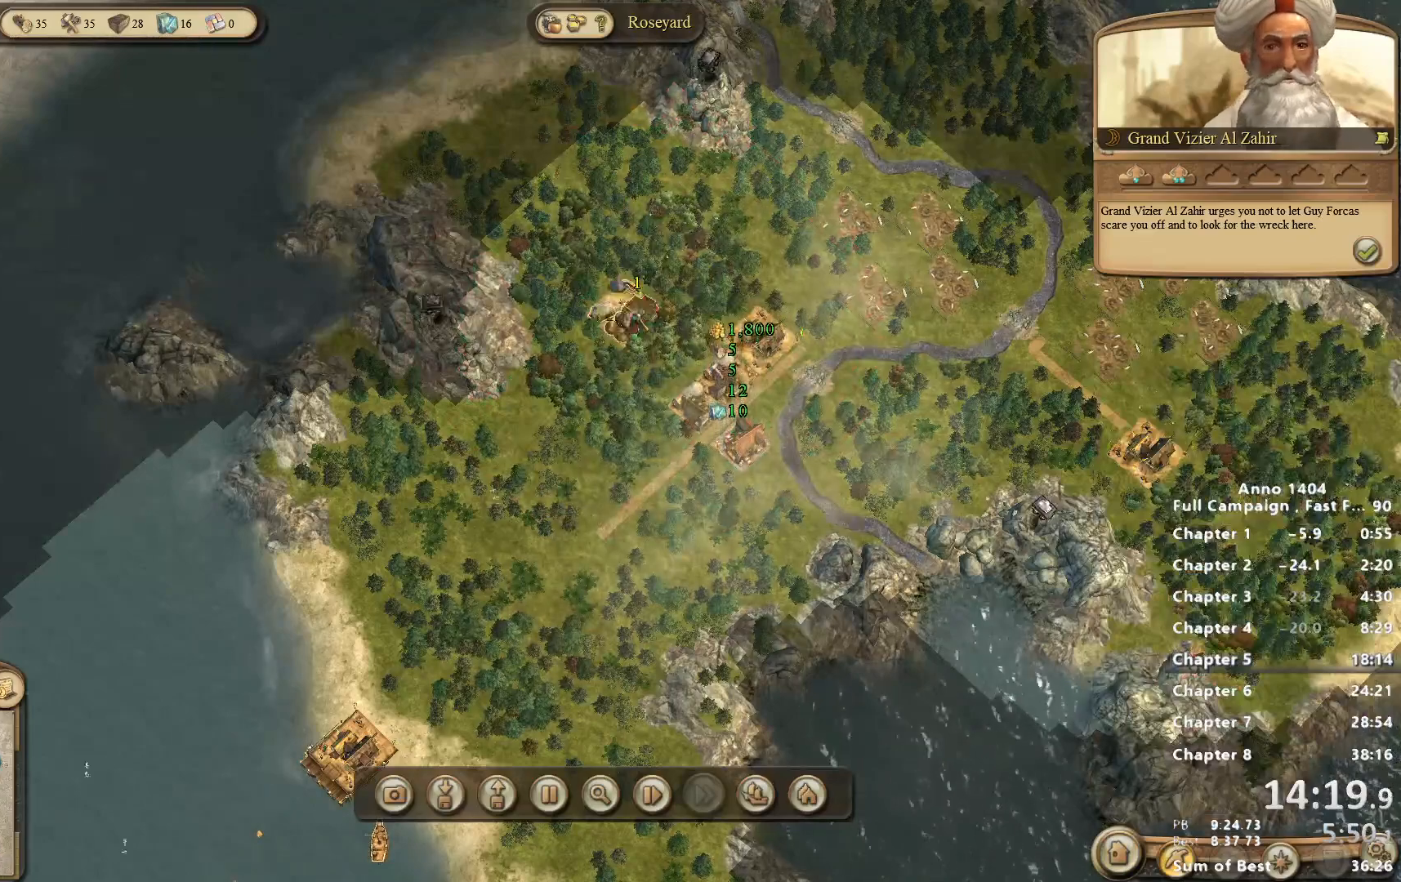
{"keys": [], "mouse": [], "events": [[17, "mouse_left", "up"]]}
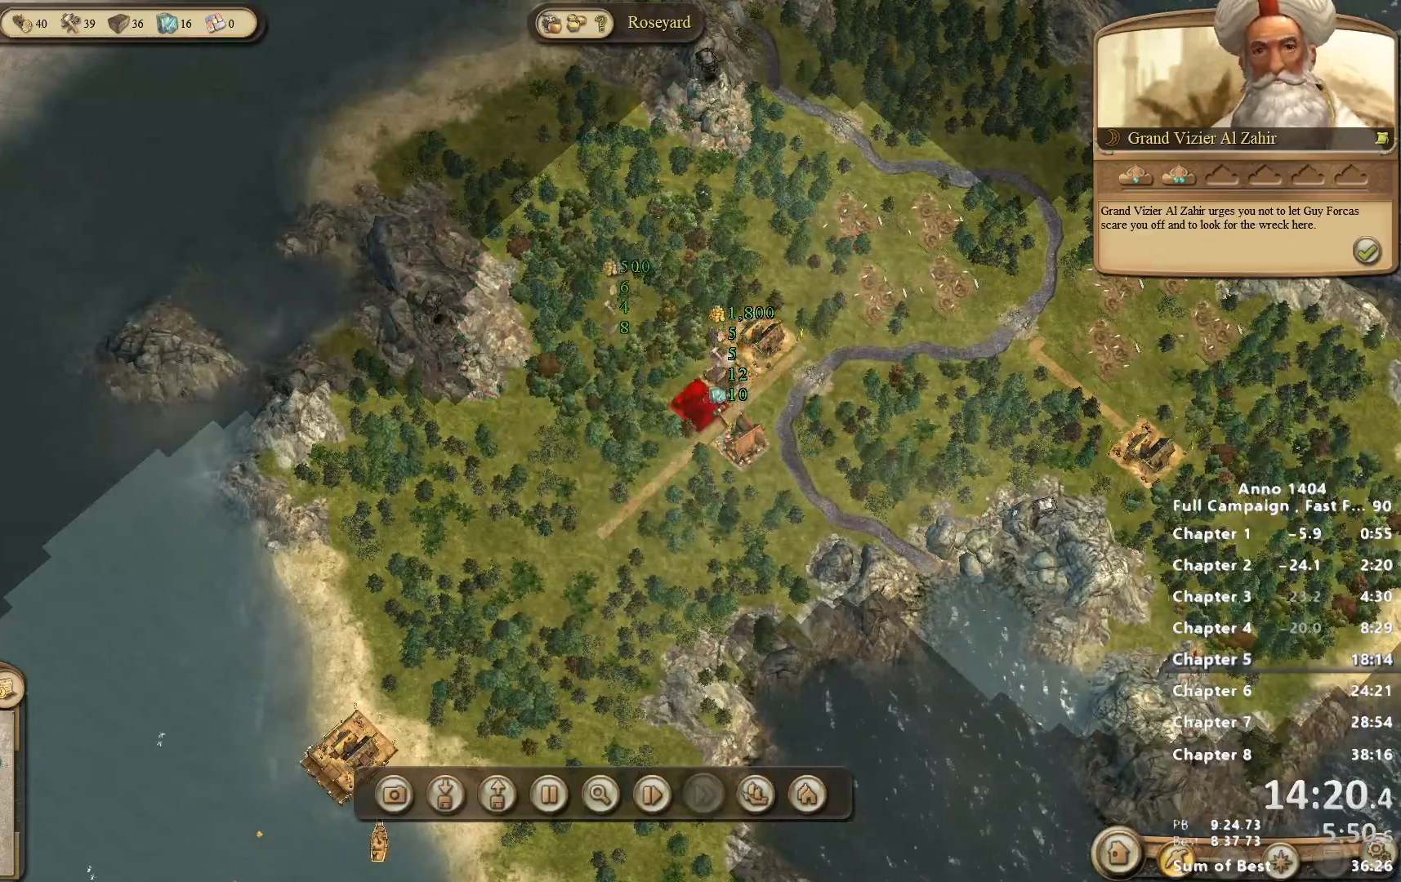
{"keys": [], "mouse": ["left"], "events": [[200, "mouse_left", "down"]]}
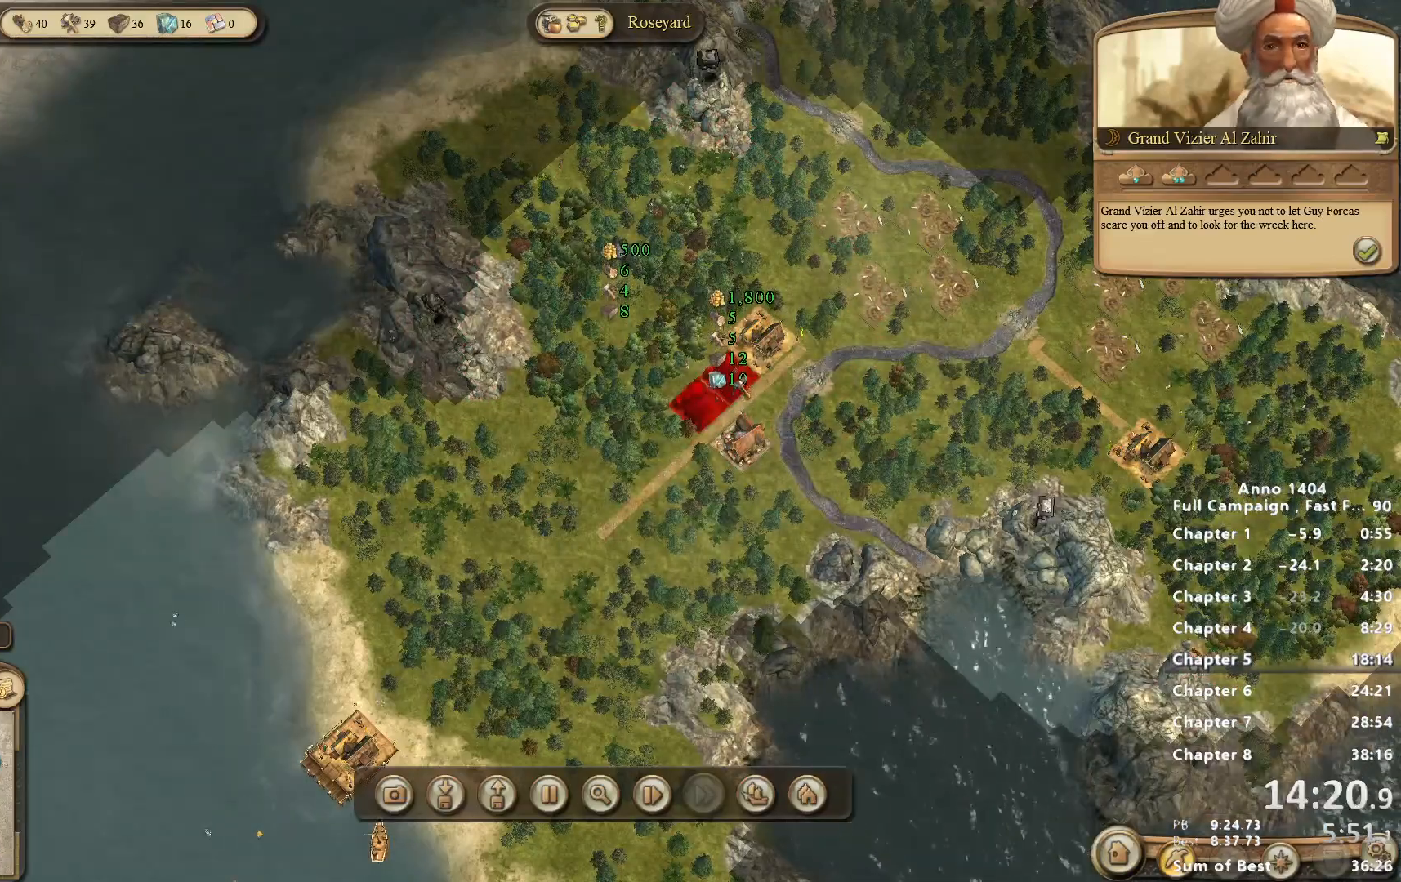
{"keys": [], "mouse": ["left"], "events": []}
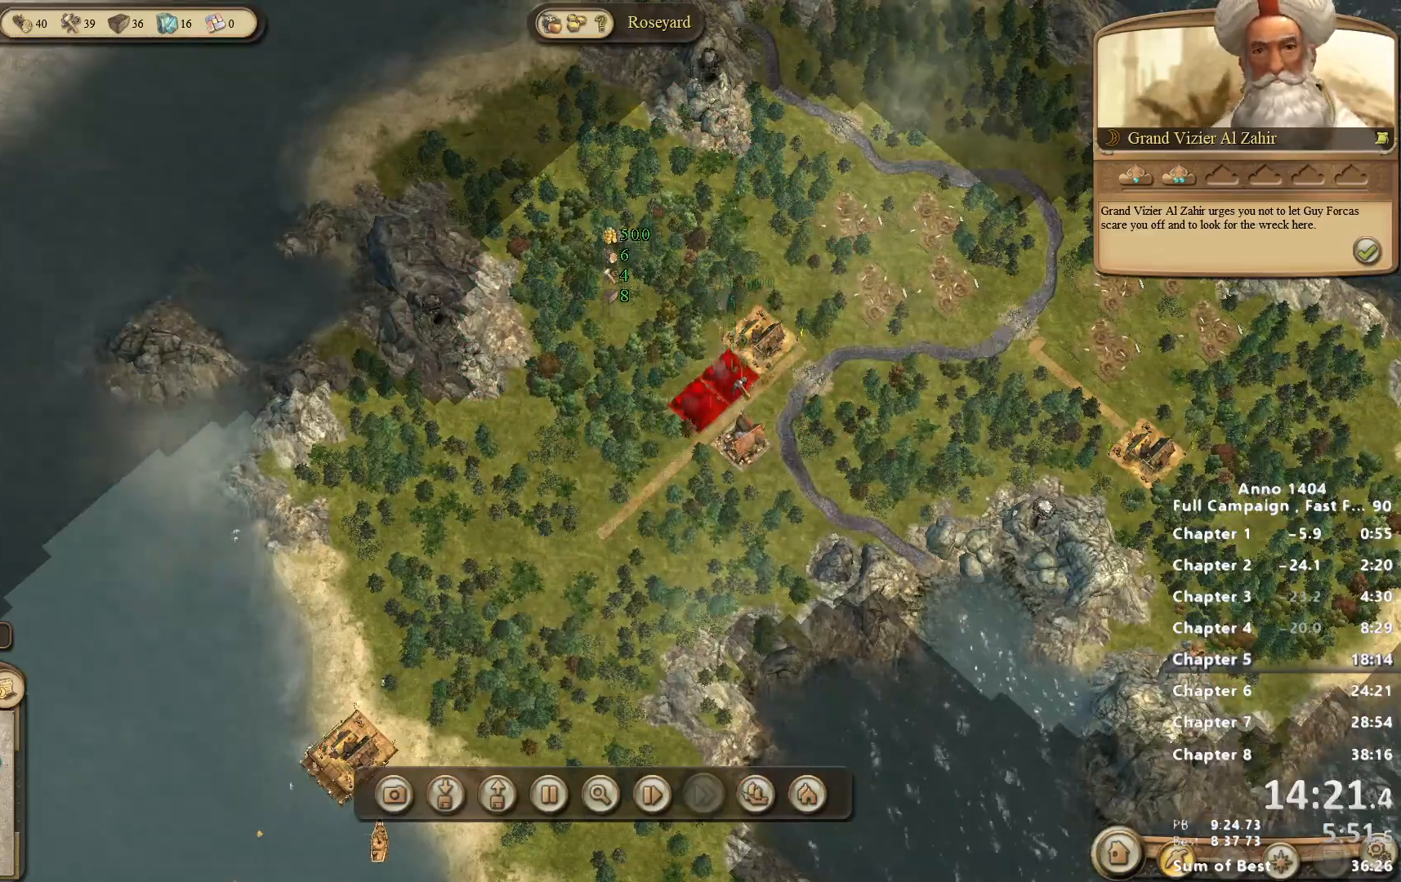
{"keys": [], "mouse": ["left"], "events": []}
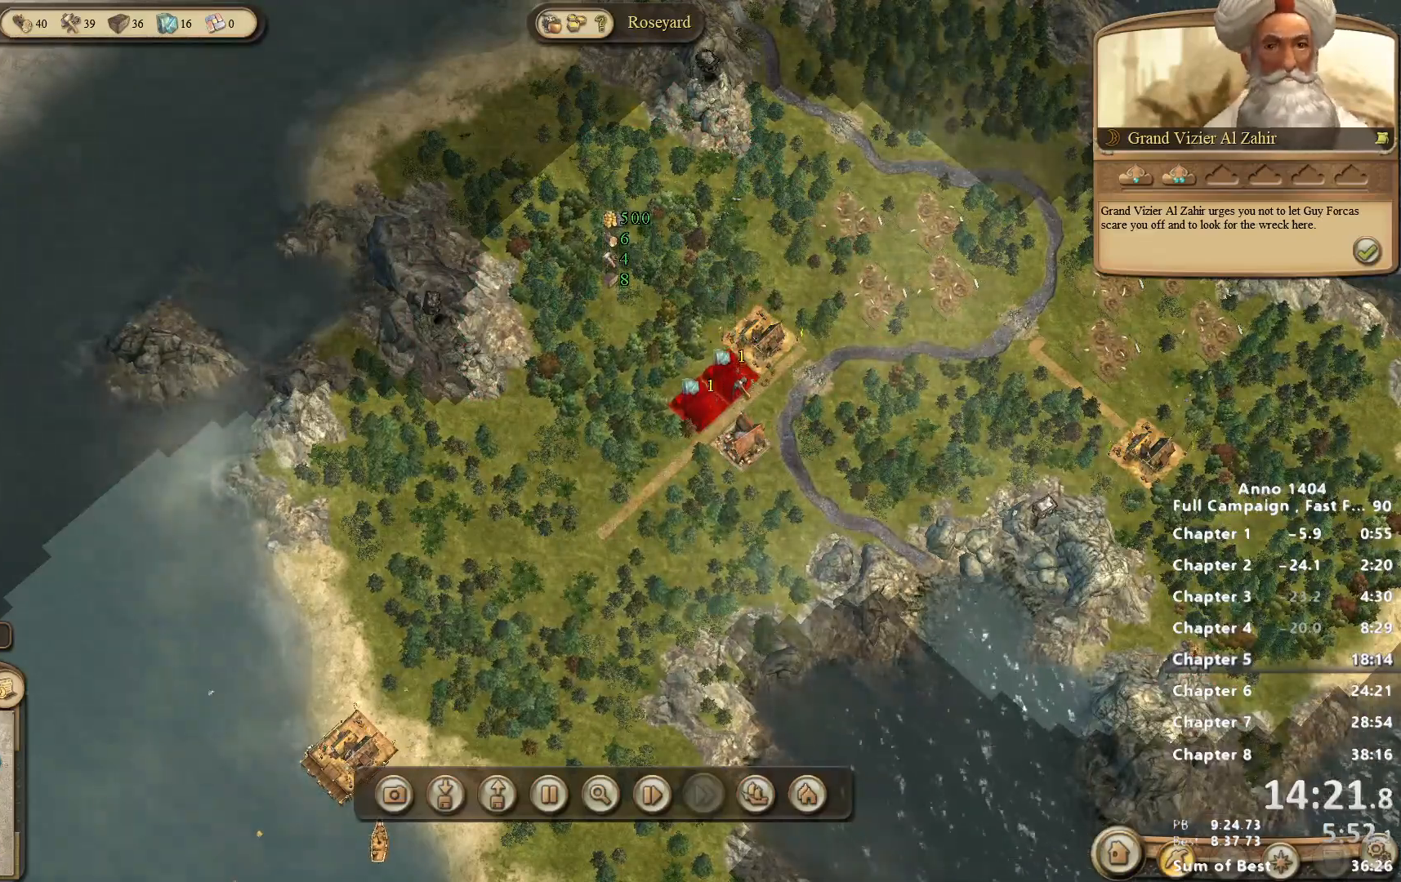
{"keys": [], "mouse": ["left"], "events": []}
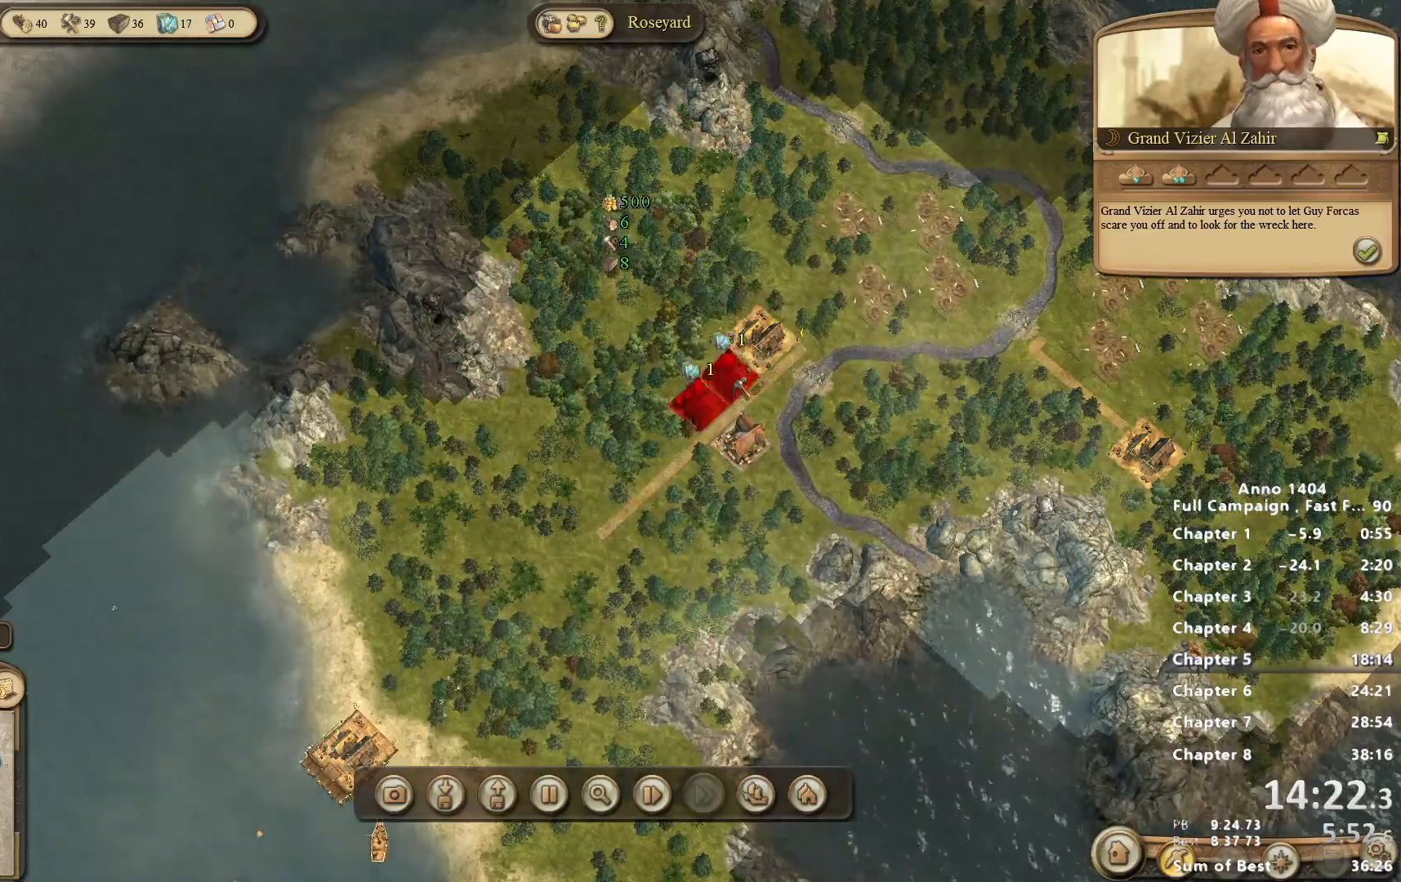
{"keys": [], "mouse": [], "events": [[33, "mouse_left", "up"]]}
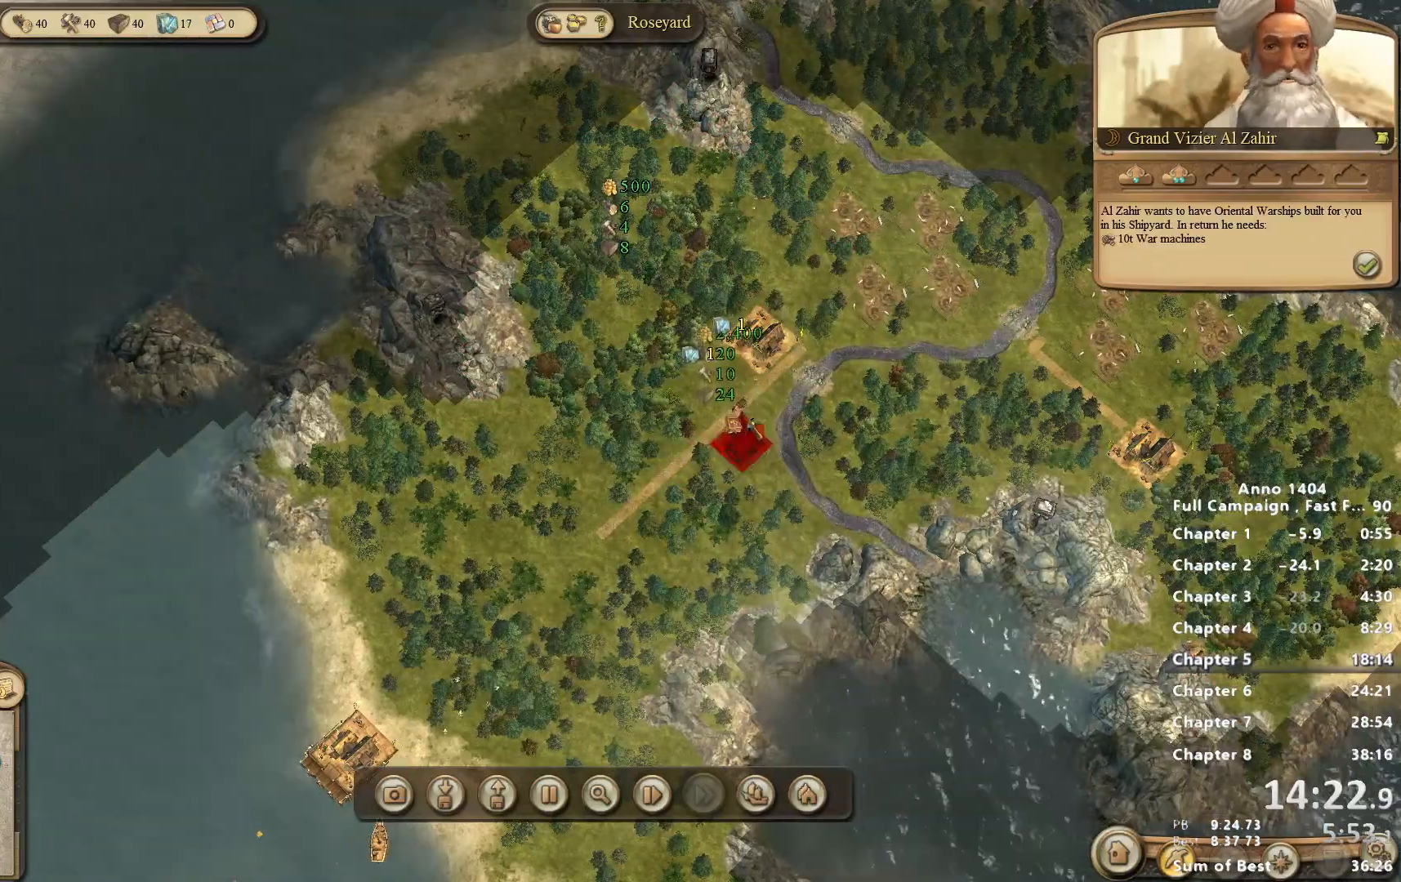
{"keys": [], "mouse": [], "events": []}
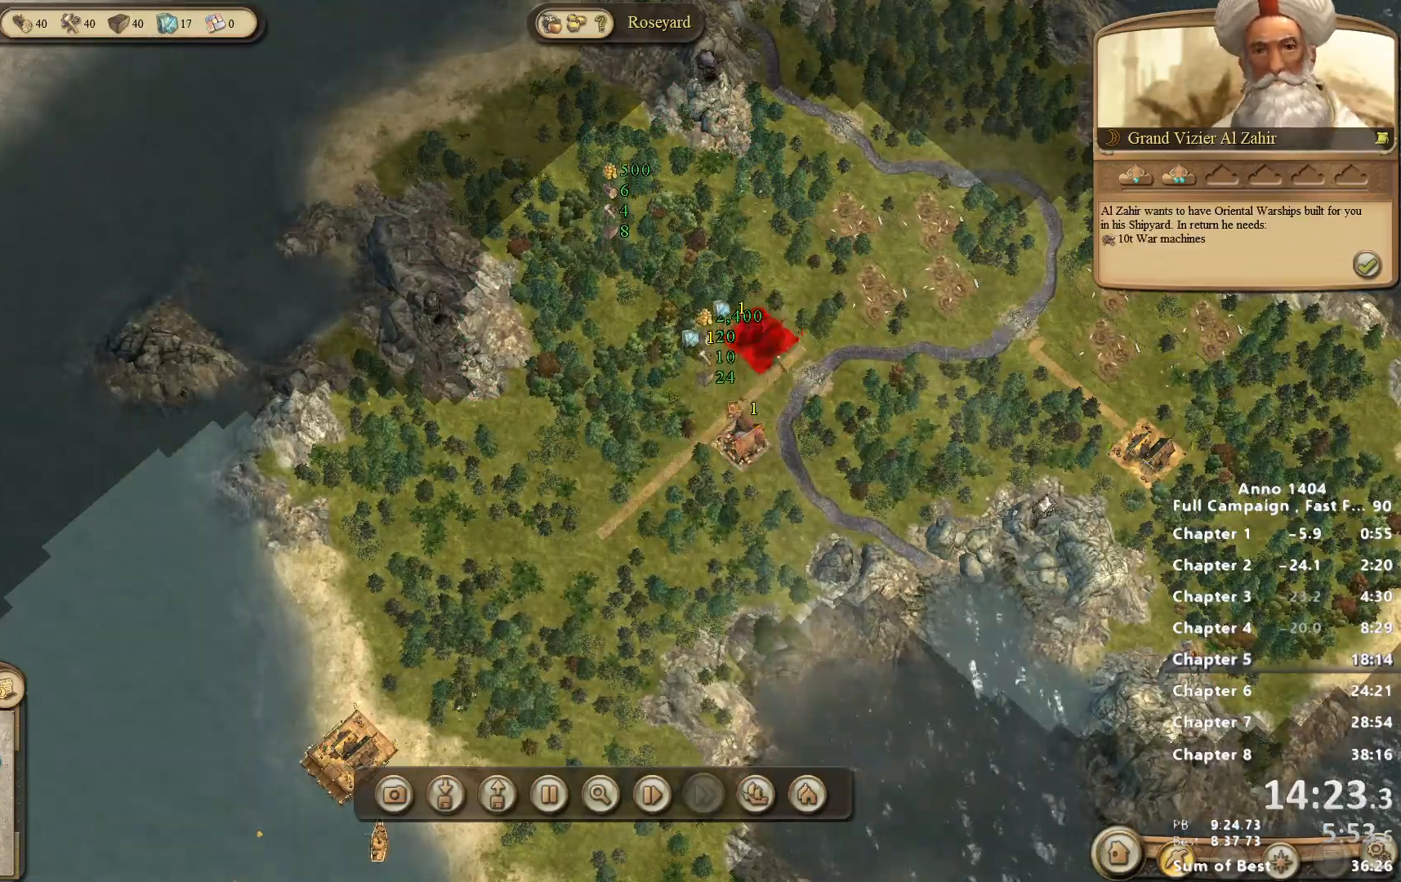
{"keys": [], "mouse": [], "events": [[67, "mouse_right", "down"], [150, "mouse_right", "up"], [250, "mouse_left", "down"], [300, "mouse_left", "up"]]}
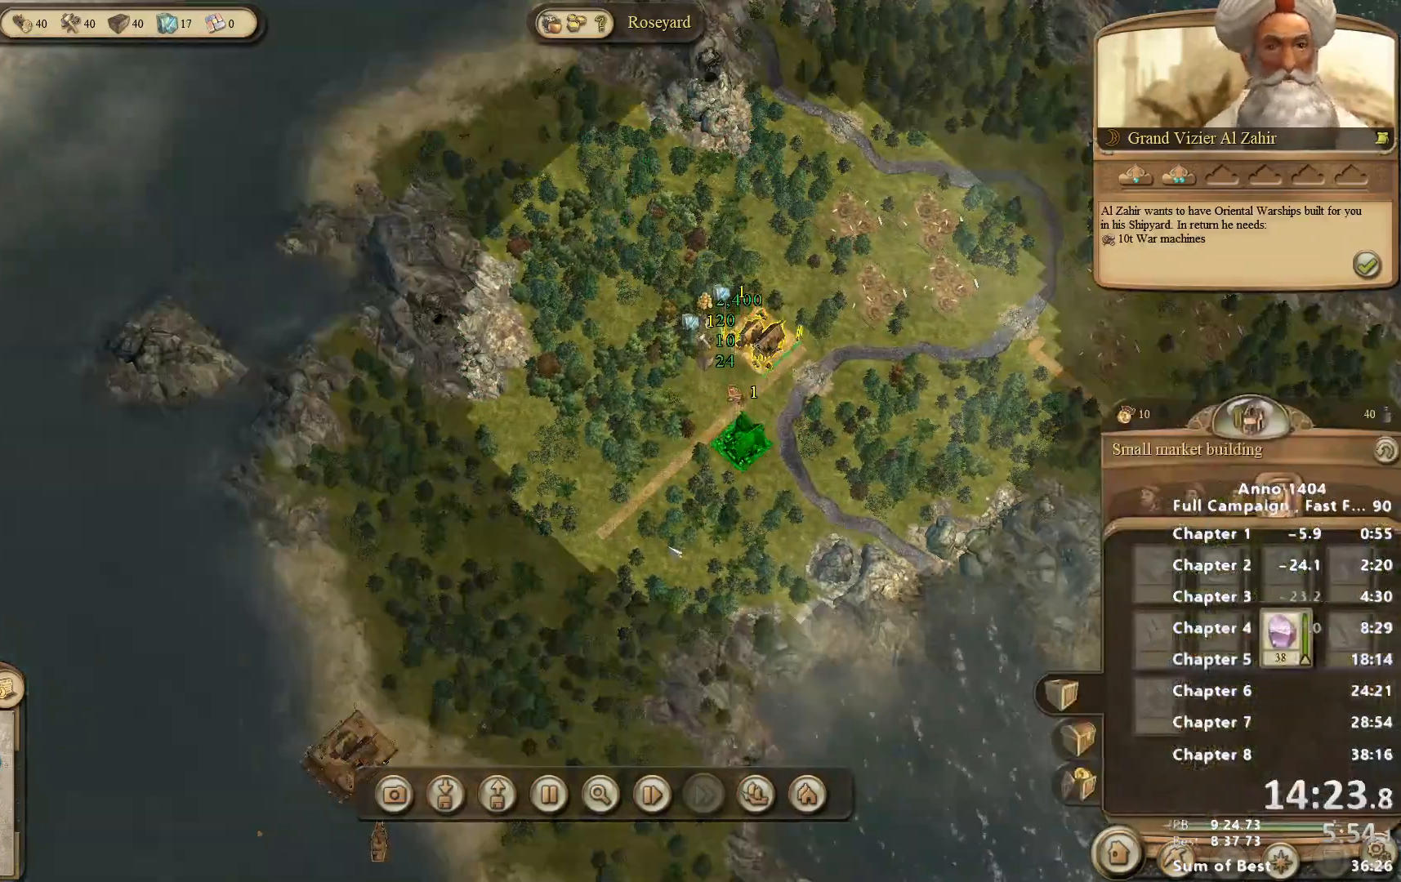
{"keys": [], "mouse": [], "events": [[83, "mouse_right", "down"], [350, "mouse_right", "up"]]}
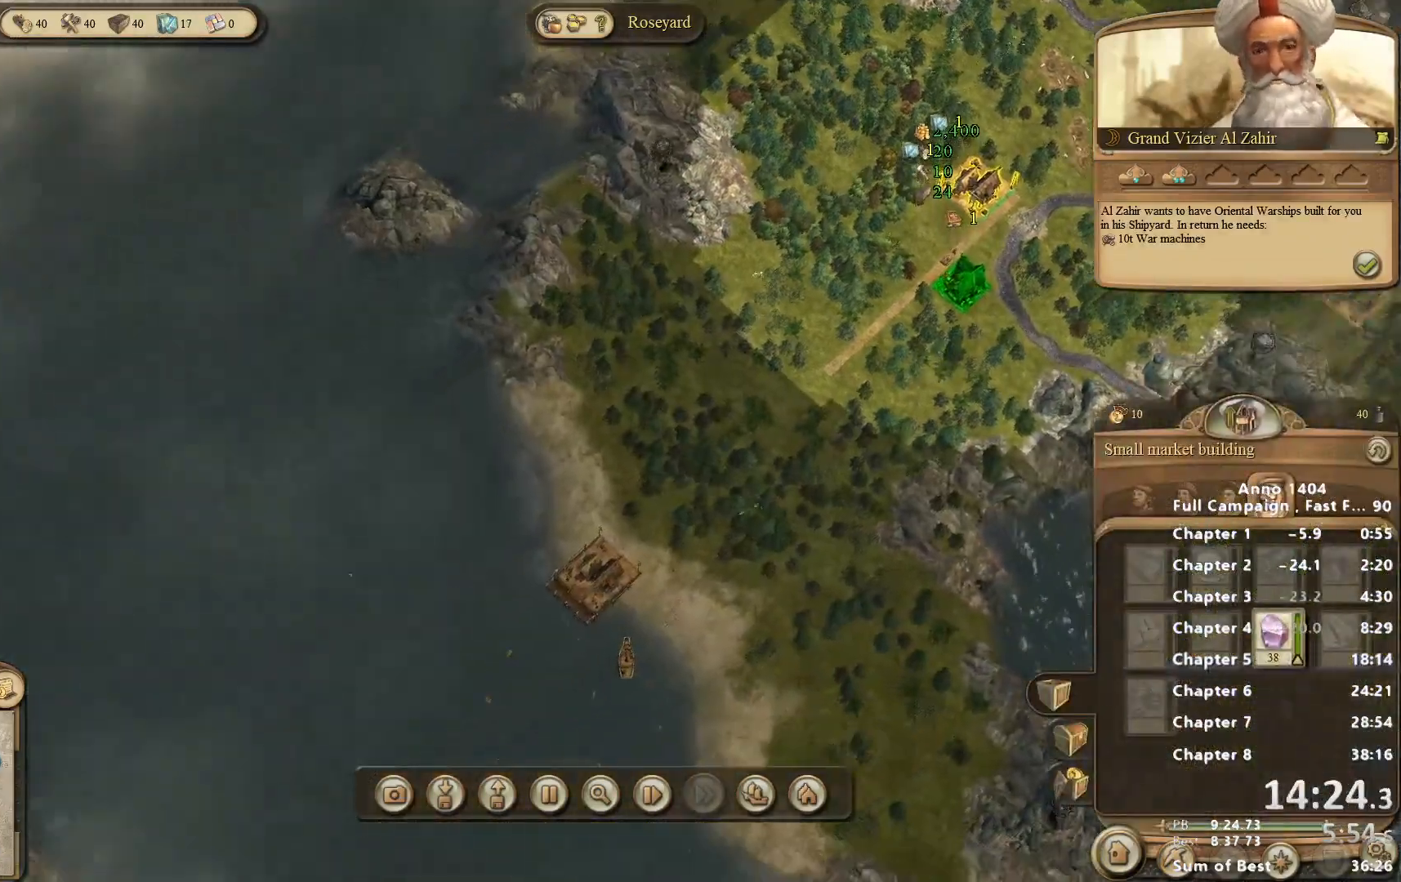
{"keys": [], "mouse": [], "events": [[317, "mouse_left", "down"], [367, "mouse_left", "up"]]}
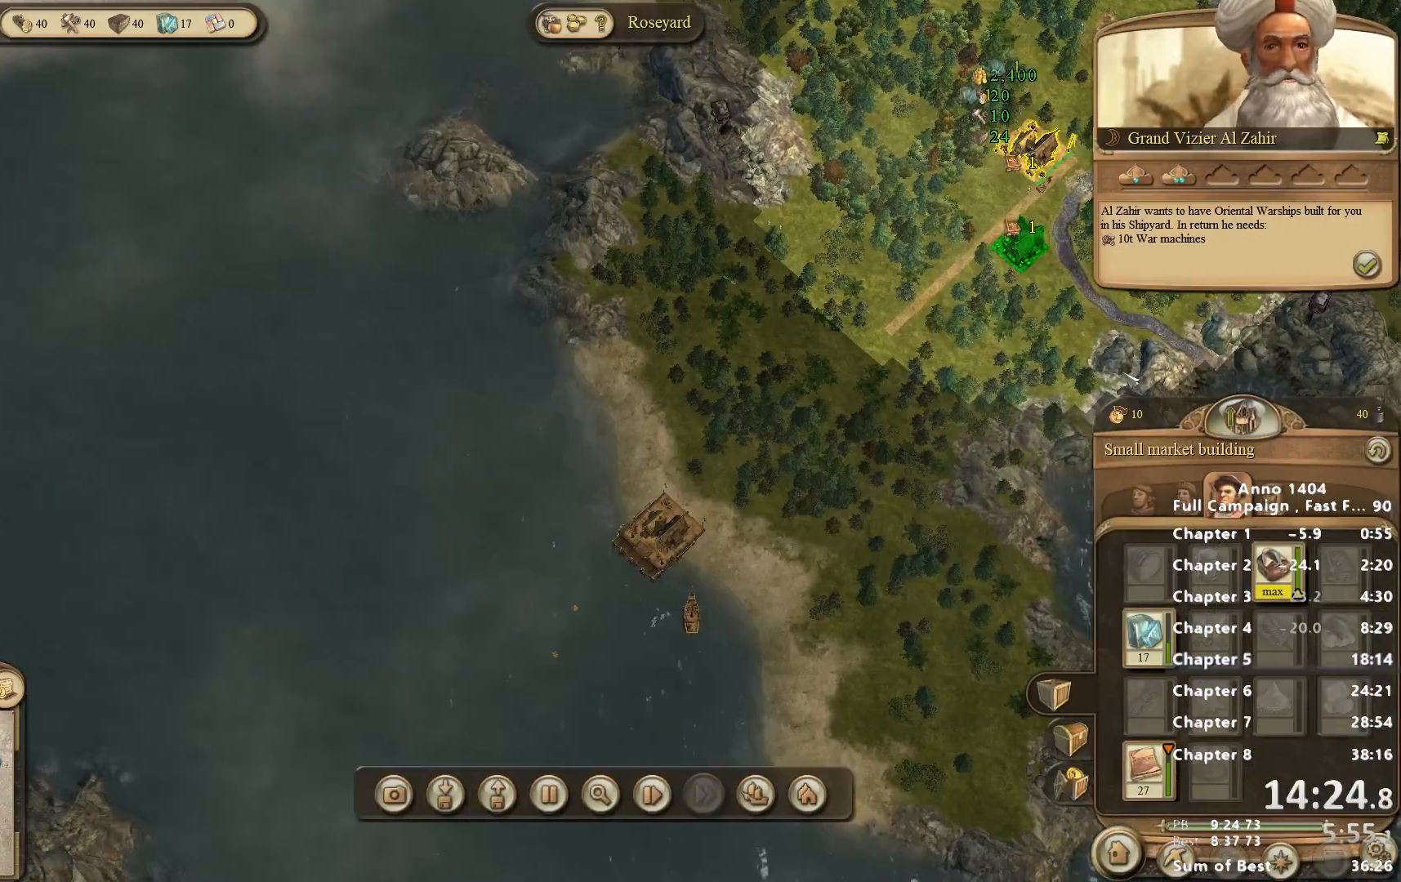
{"keys": [], "mouse": [], "events": []}
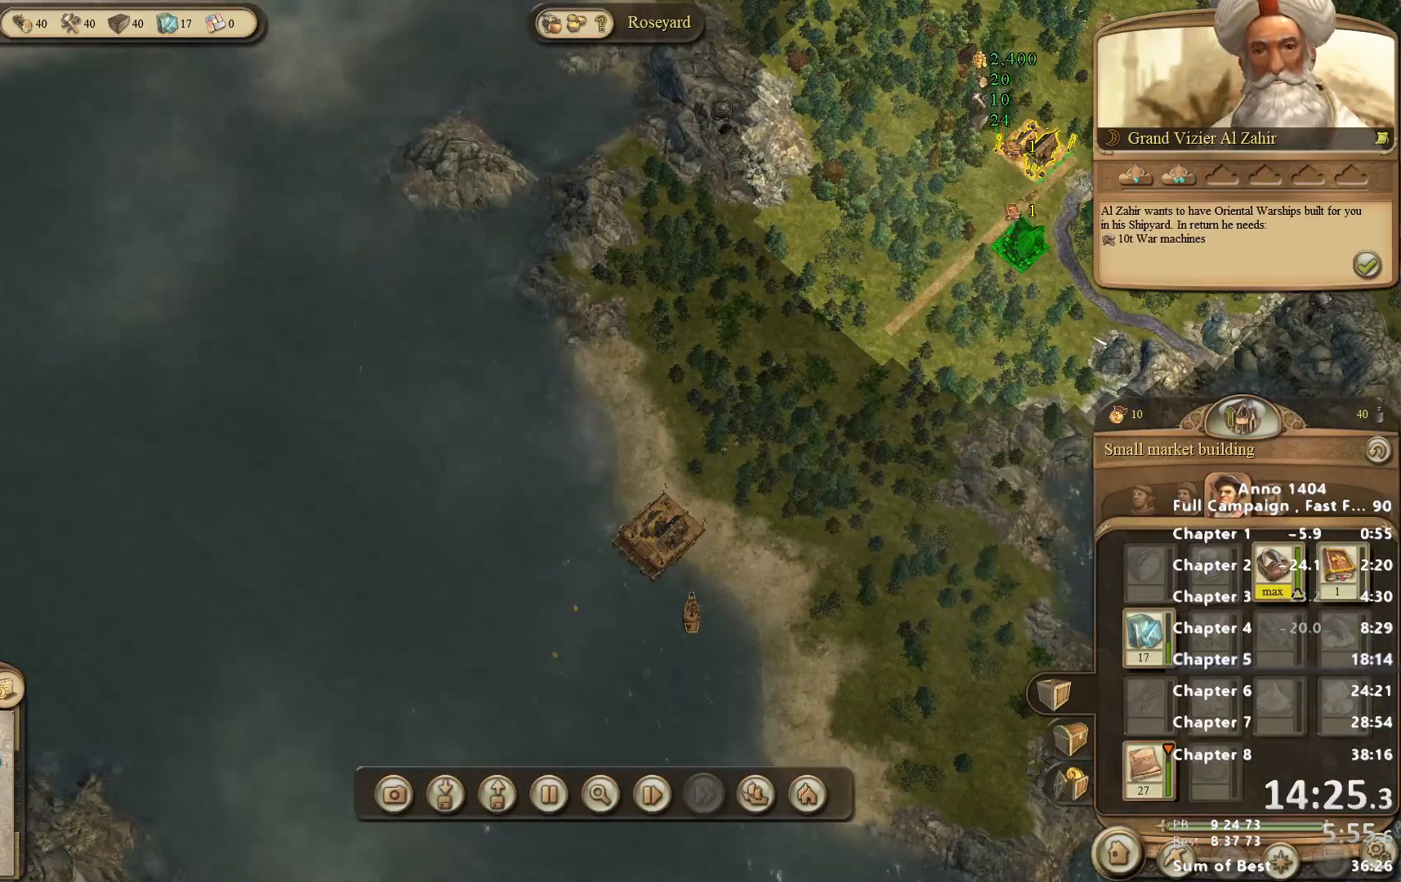
{"keys": [], "mouse": [], "events": []}
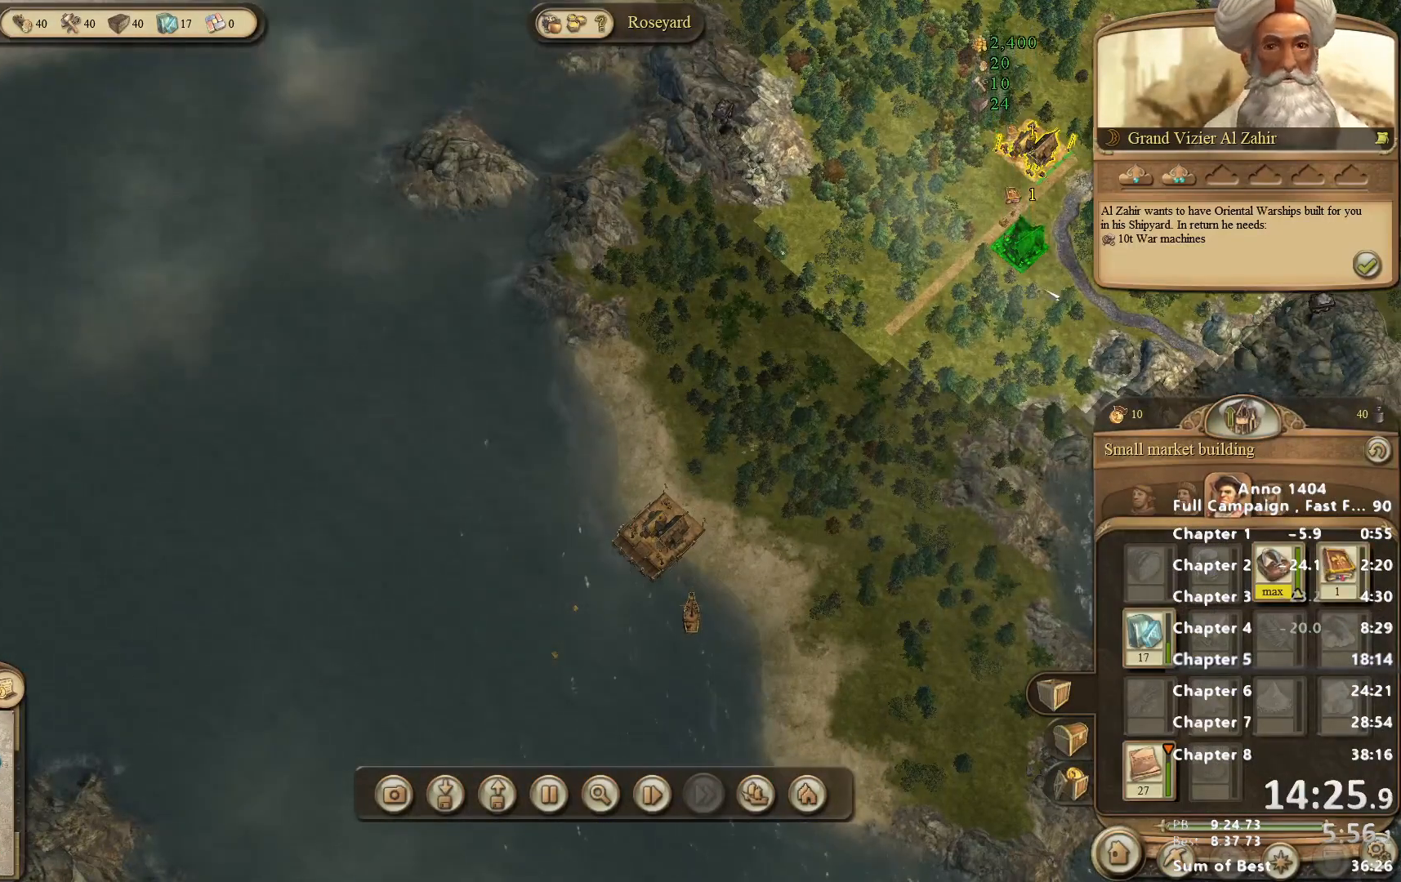
{"keys": [], "mouse": [], "events": []}
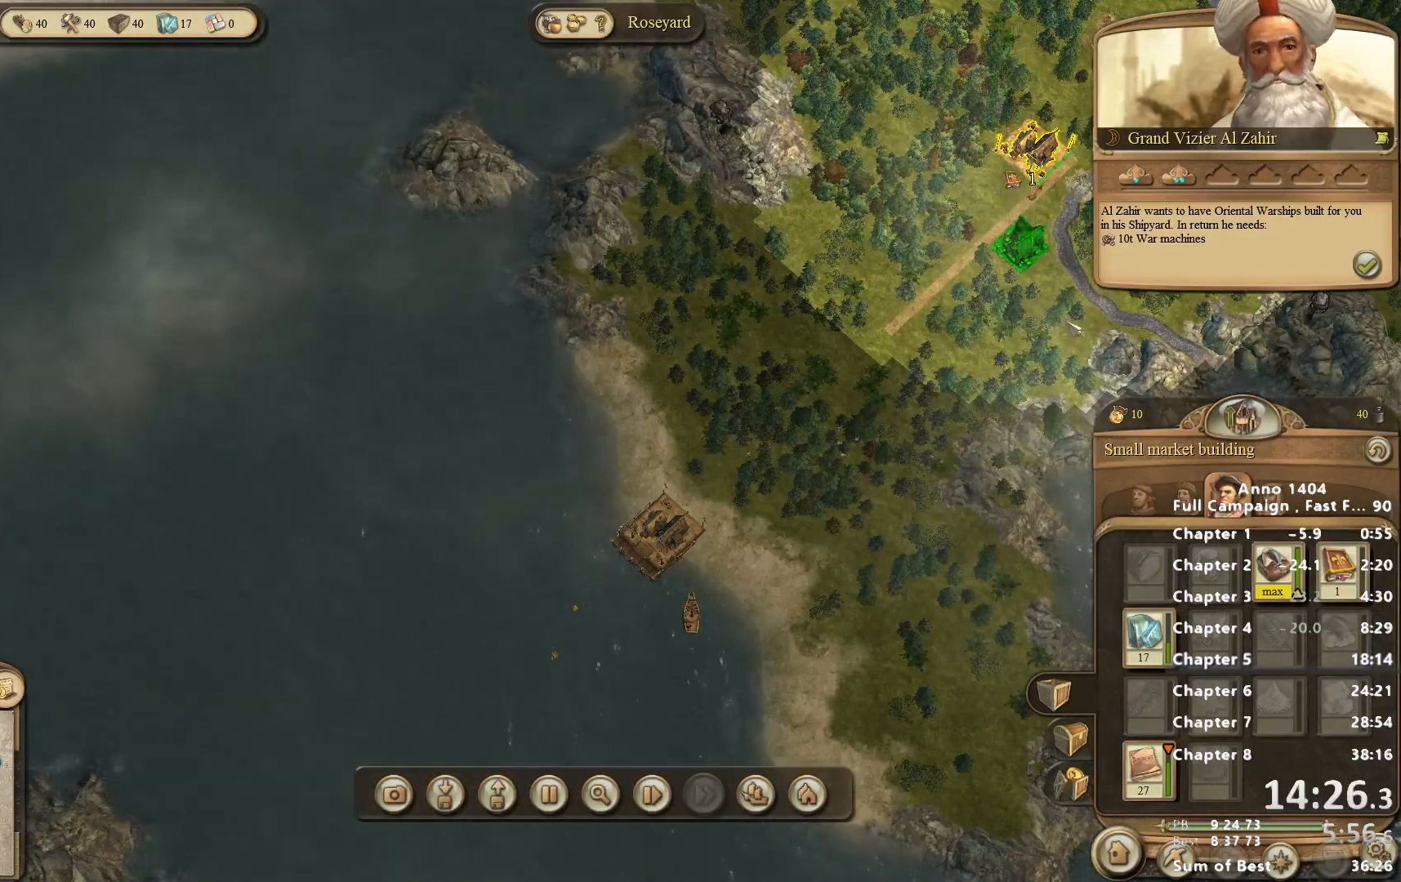
{"keys": [], "mouse": [], "events": []}